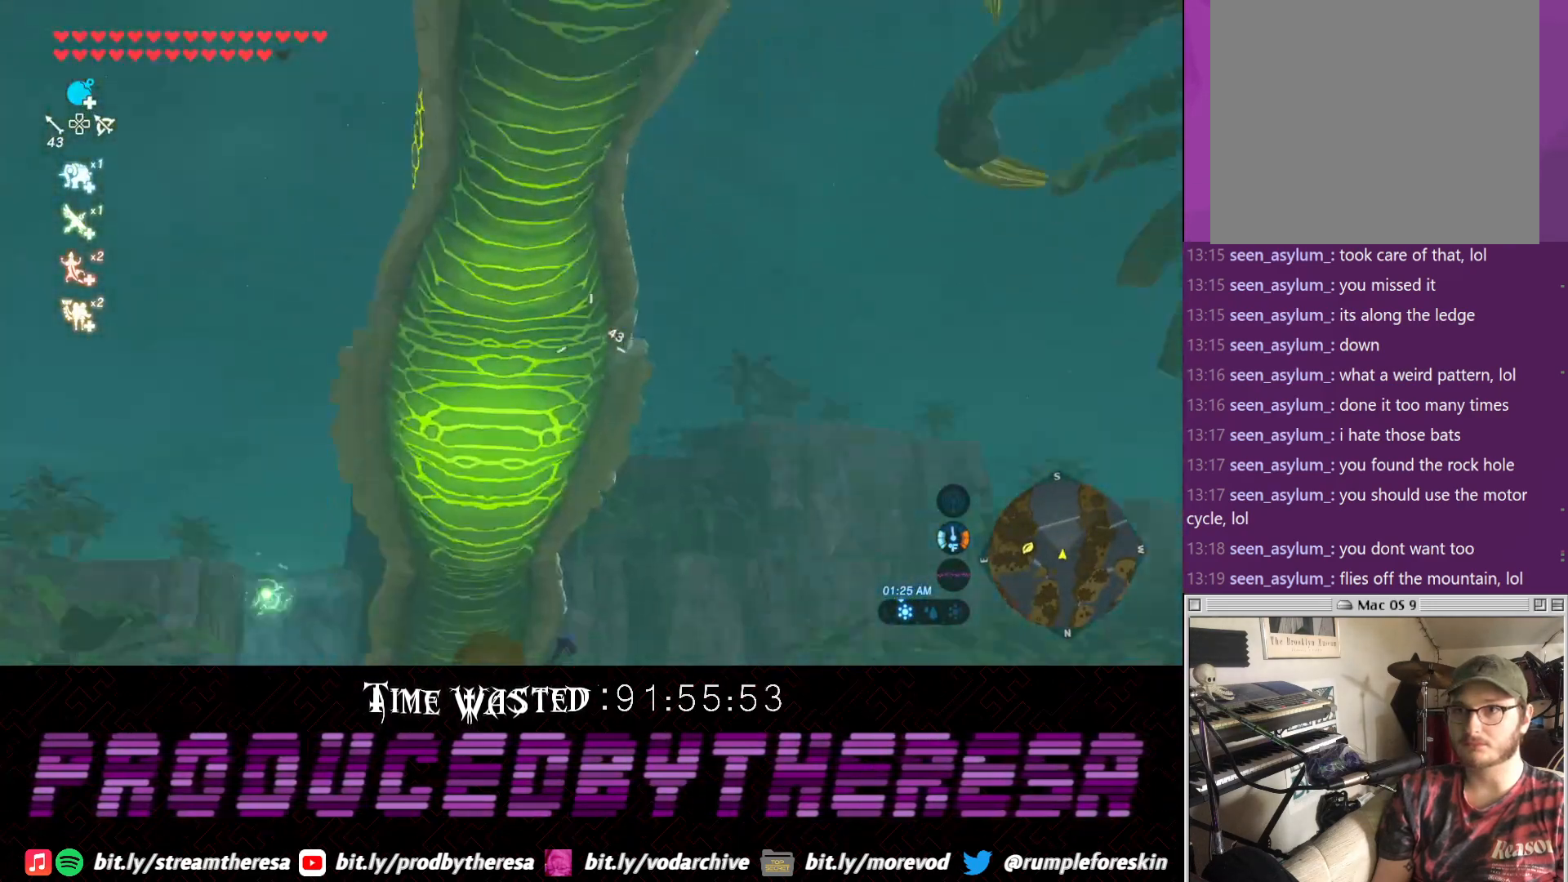
Gameplay with a controller (PlayStation layout); each line is a JSON object with the inputs held at the frame after it. "events" lists button and stick changes between this image and that frame as [ms after this image, input, new state], when the widget could be followed in between.
{"buttons": [], "left_stick": "center", "right_stick": "down", "events": [[33, "right_stick", "up"], [50, "right_stick", "center"], [250, "right_stick", "down"]]}
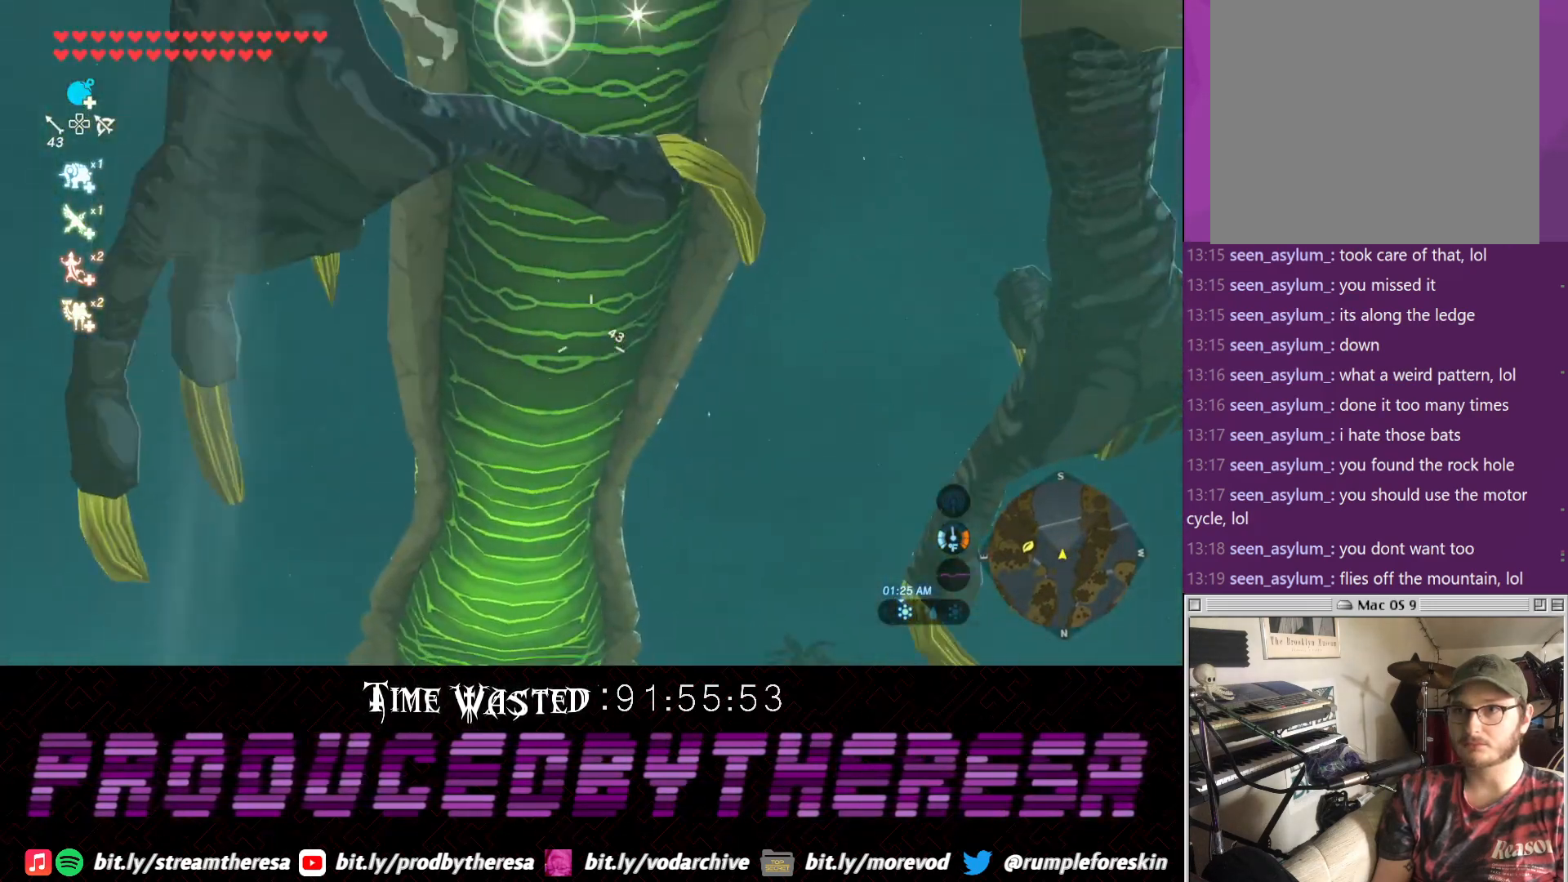
{"buttons": [], "left_stick": "center", "right_stick": "up", "events": [[83, "right_stick", "center"], [317, "right_stick", "up"]]}
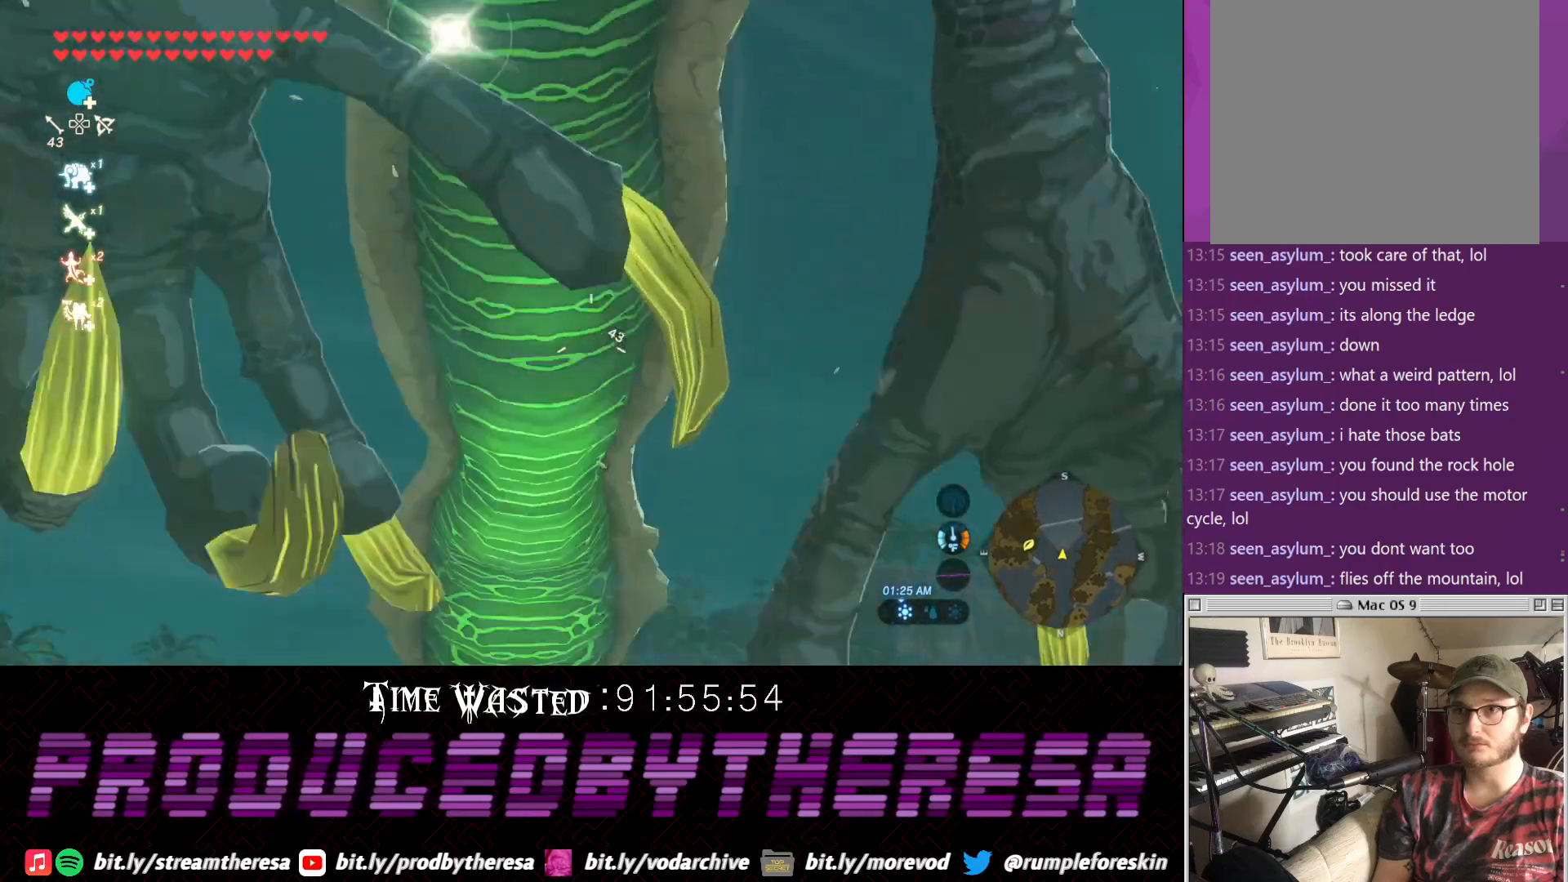
{"buttons": [], "left_stick": "center", "right_stick": "down", "events": [[200, "right_stick", "center"], [283, "right_stick", "down"]]}
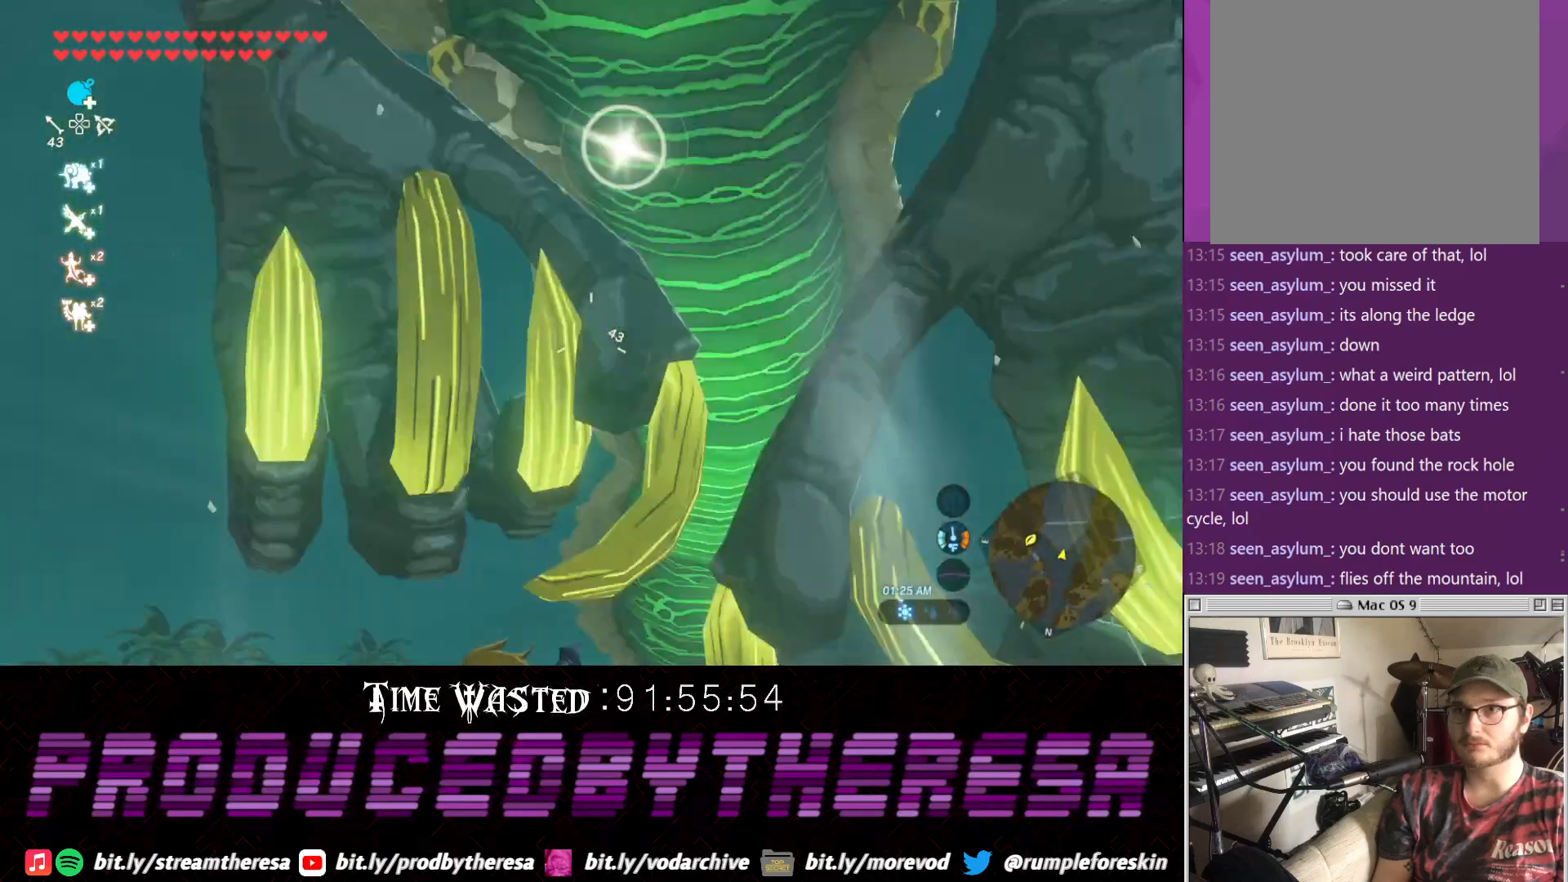
{"buttons": [], "left_stick": "center", "right_stick": "up-right", "events": [[33, "right_stick", "center"], [467, "right_stick", "up-right"]]}
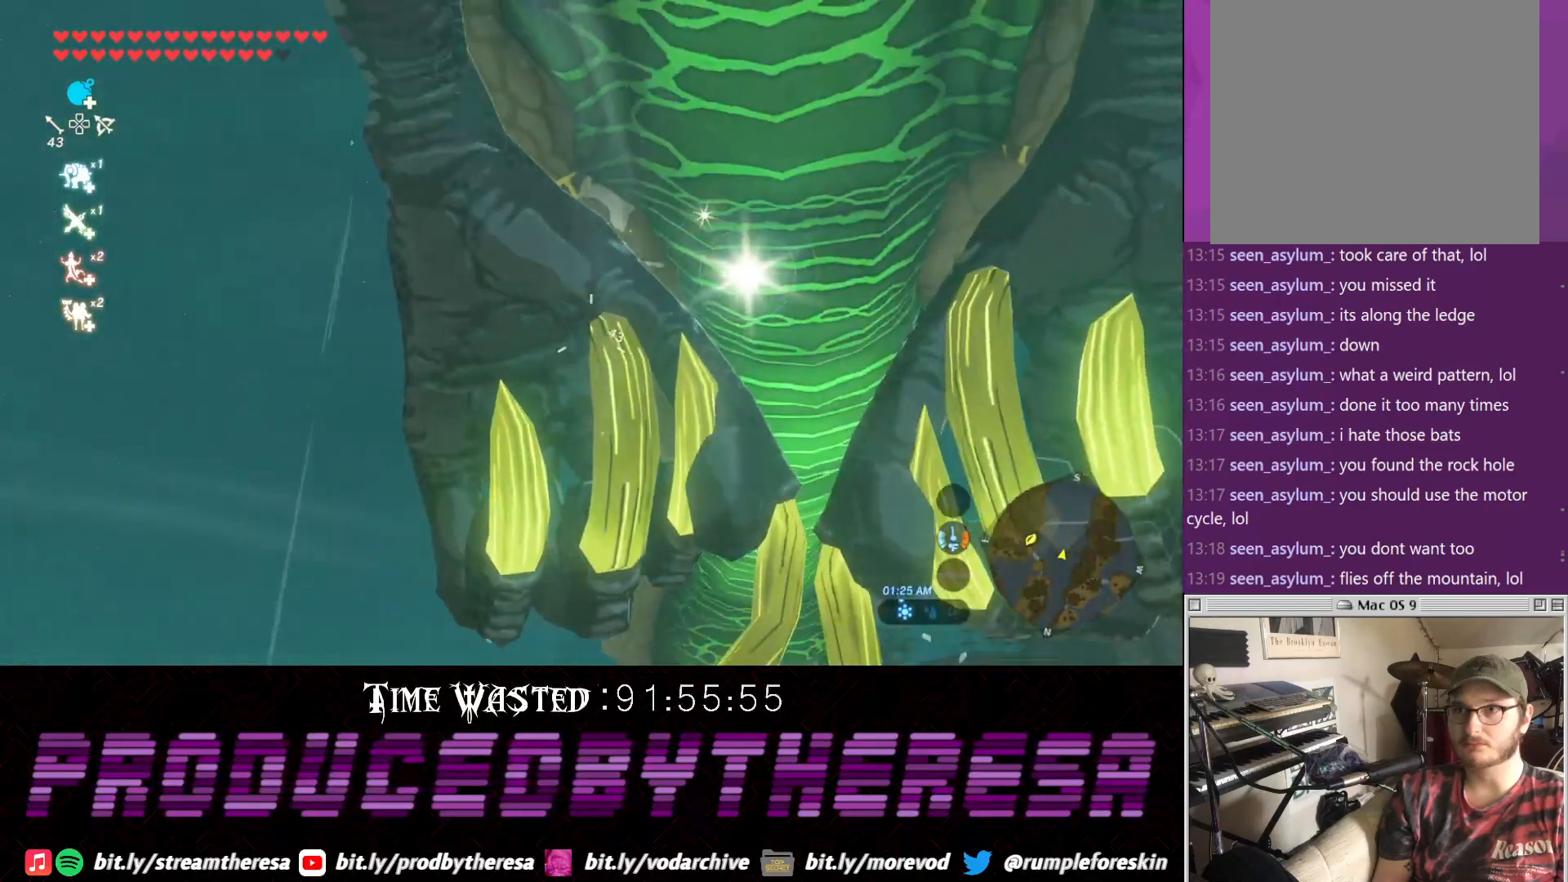
{"buttons": [], "left_stick": "center", "right_stick": "center", "events": [[217, "right_stick", "center"]]}
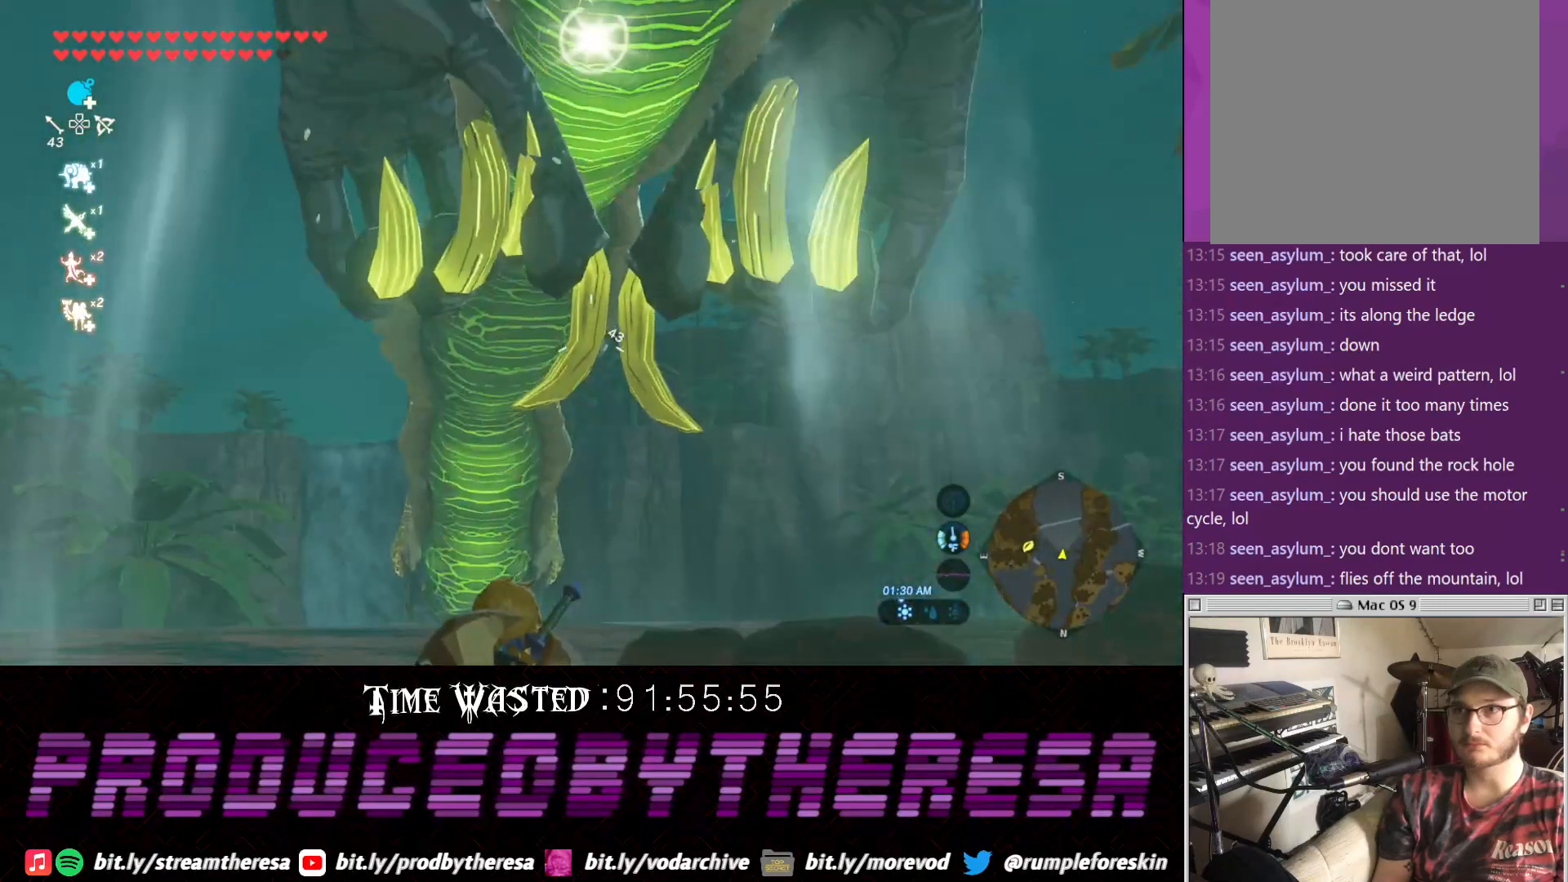
{"buttons": [], "left_stick": "center", "right_stick": "up", "events": [[433, "right_stick", "up"]]}
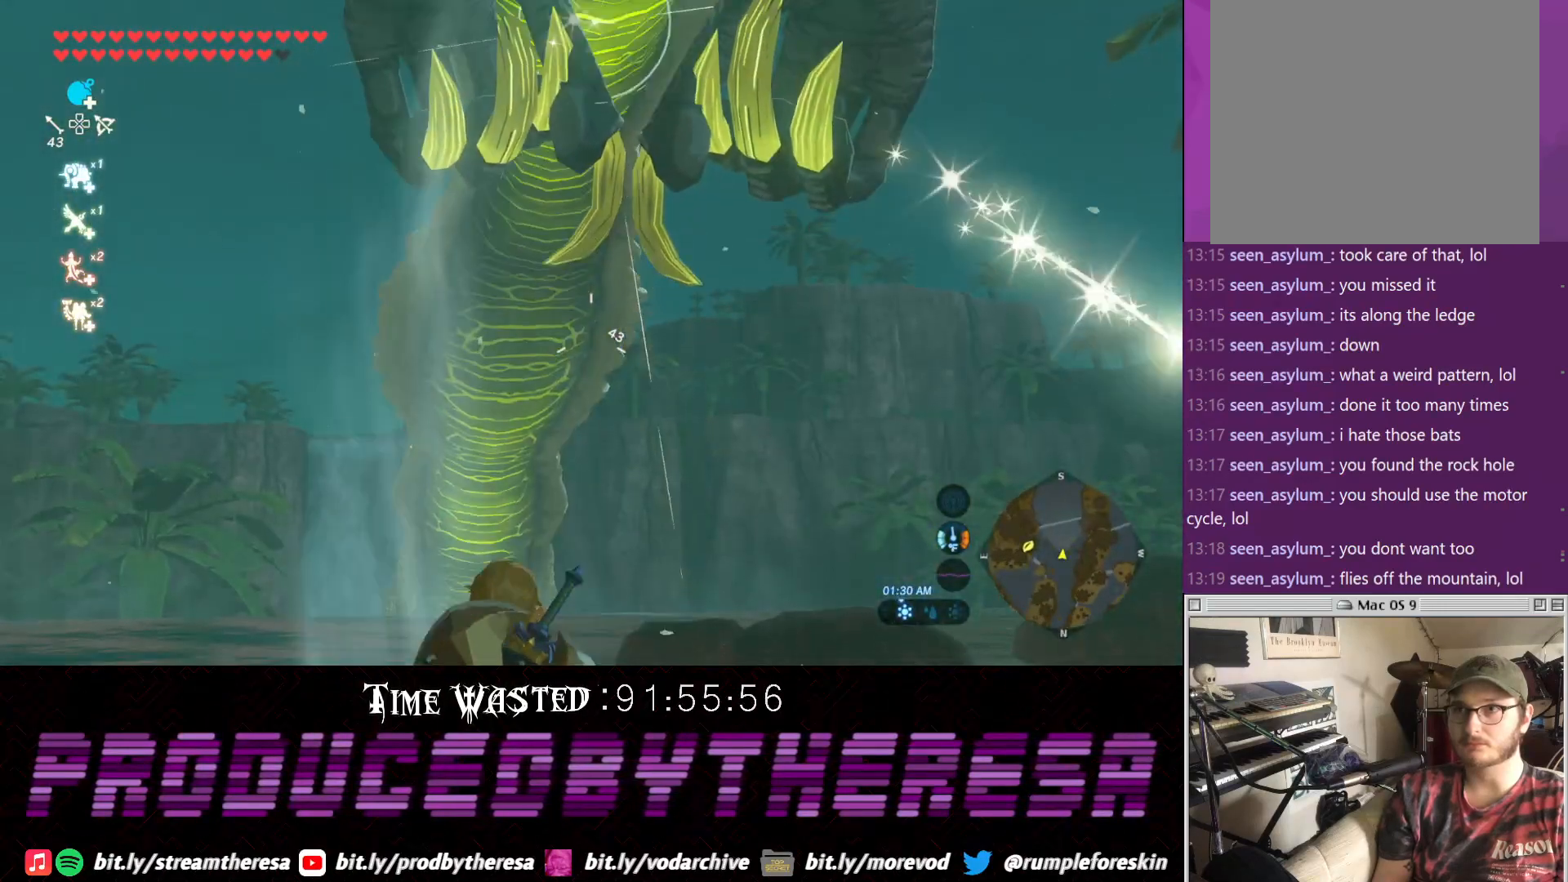
{"buttons": [], "left_stick": "center", "right_stick": "up-right", "events": [[17, "right_stick", "center"], [183, "right_stick", "up"], [317, "right_stick", "up-right"]]}
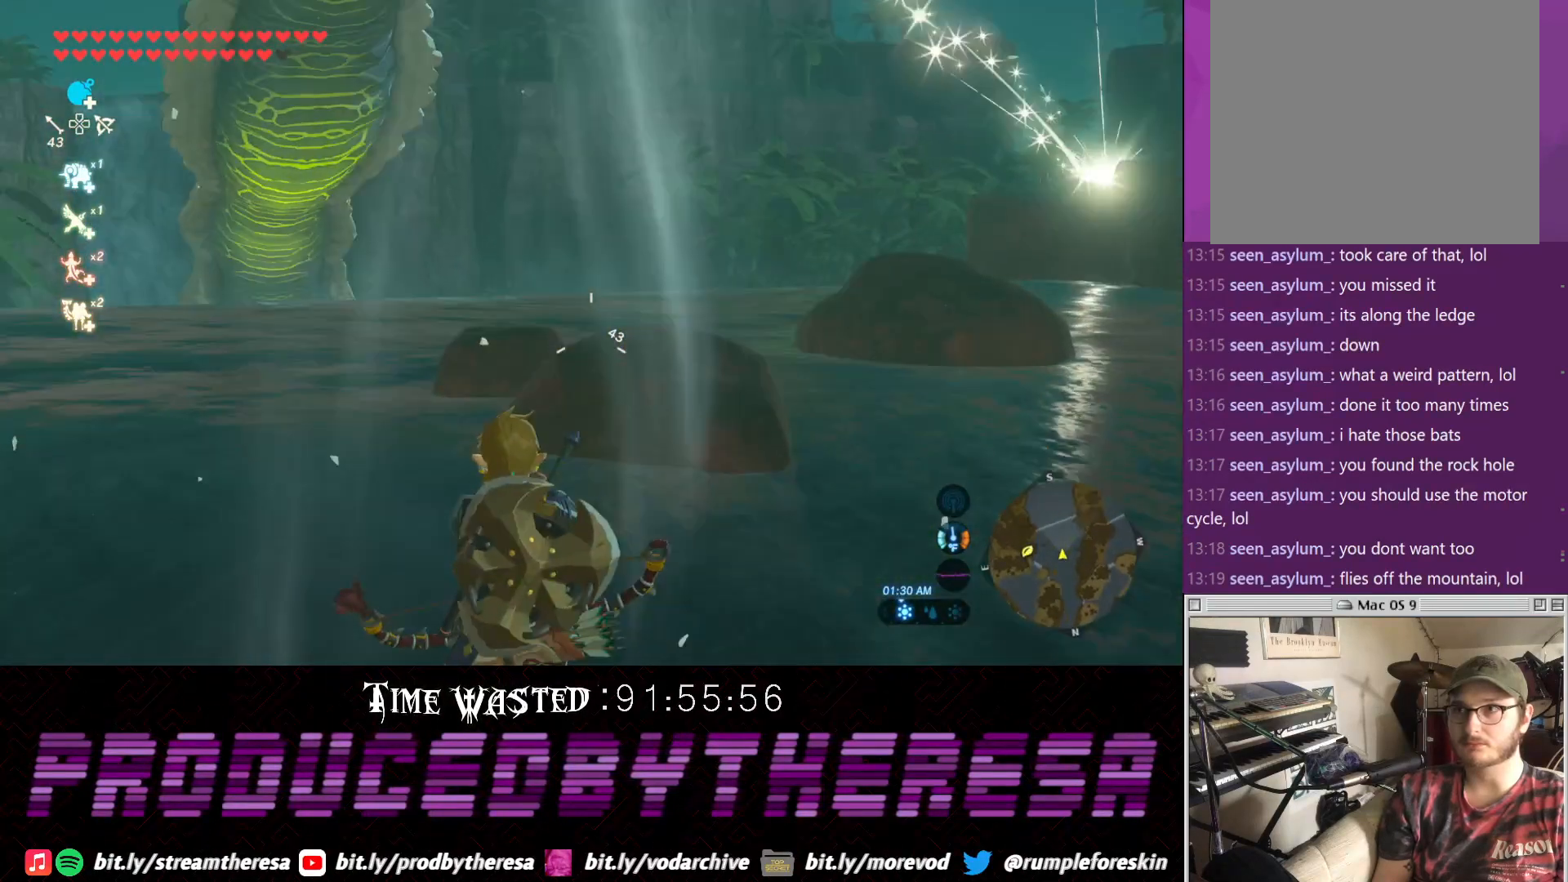
{"buttons": [], "left_stick": "center", "right_stick": "center", "events": [[83, "right_stick", "right"], [367, "right_stick", "center"]]}
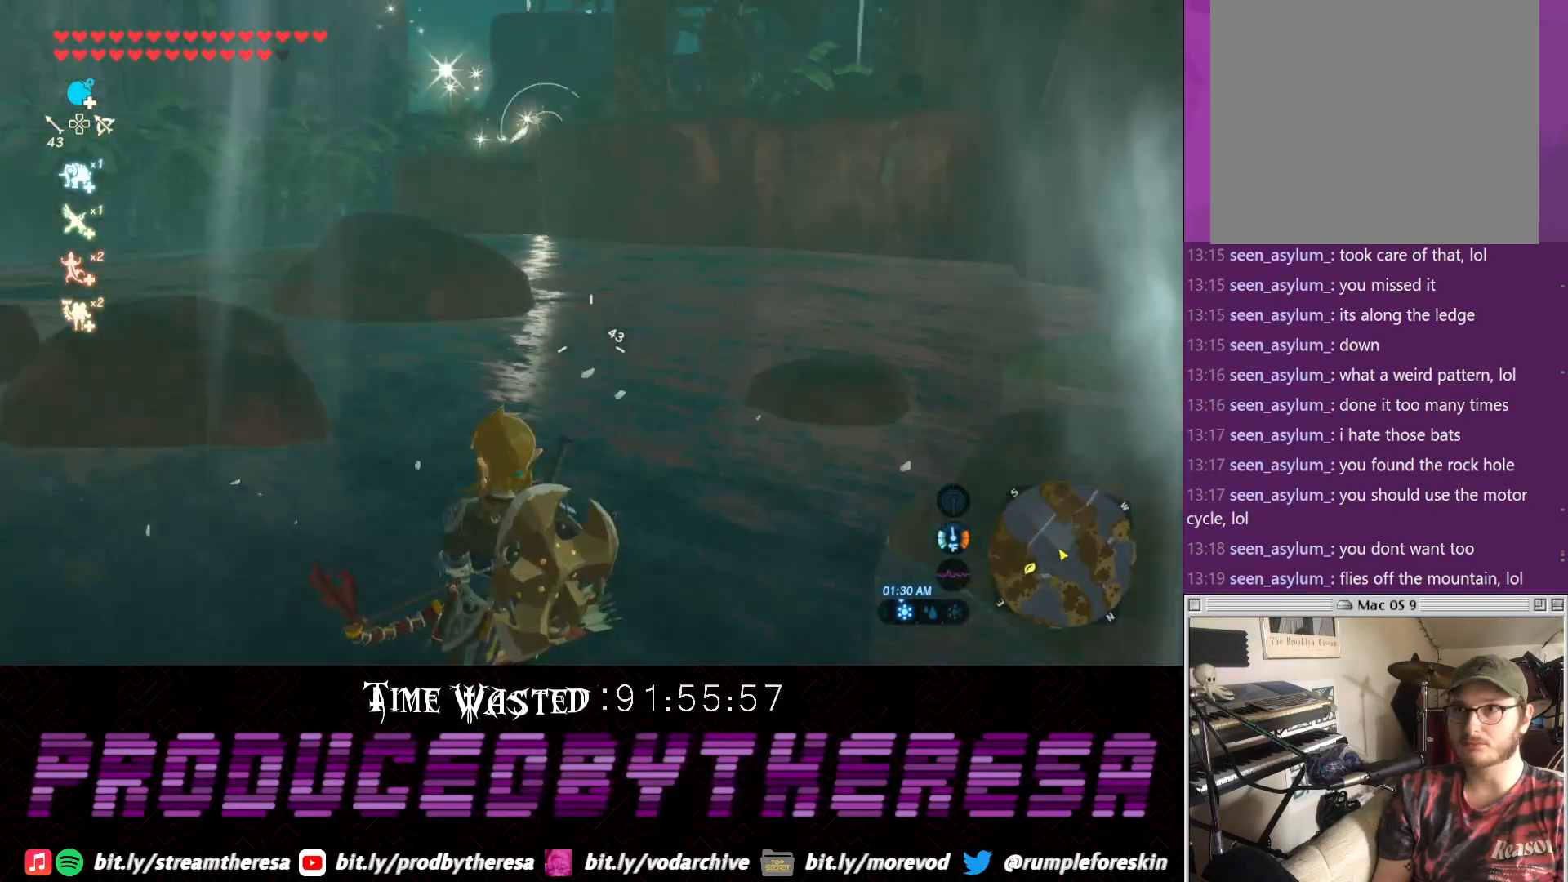
{"buttons": [], "left_stick": "center", "right_stick": "center", "events": [[217, "right_stick", "down"], [350, "right_stick", "center"]]}
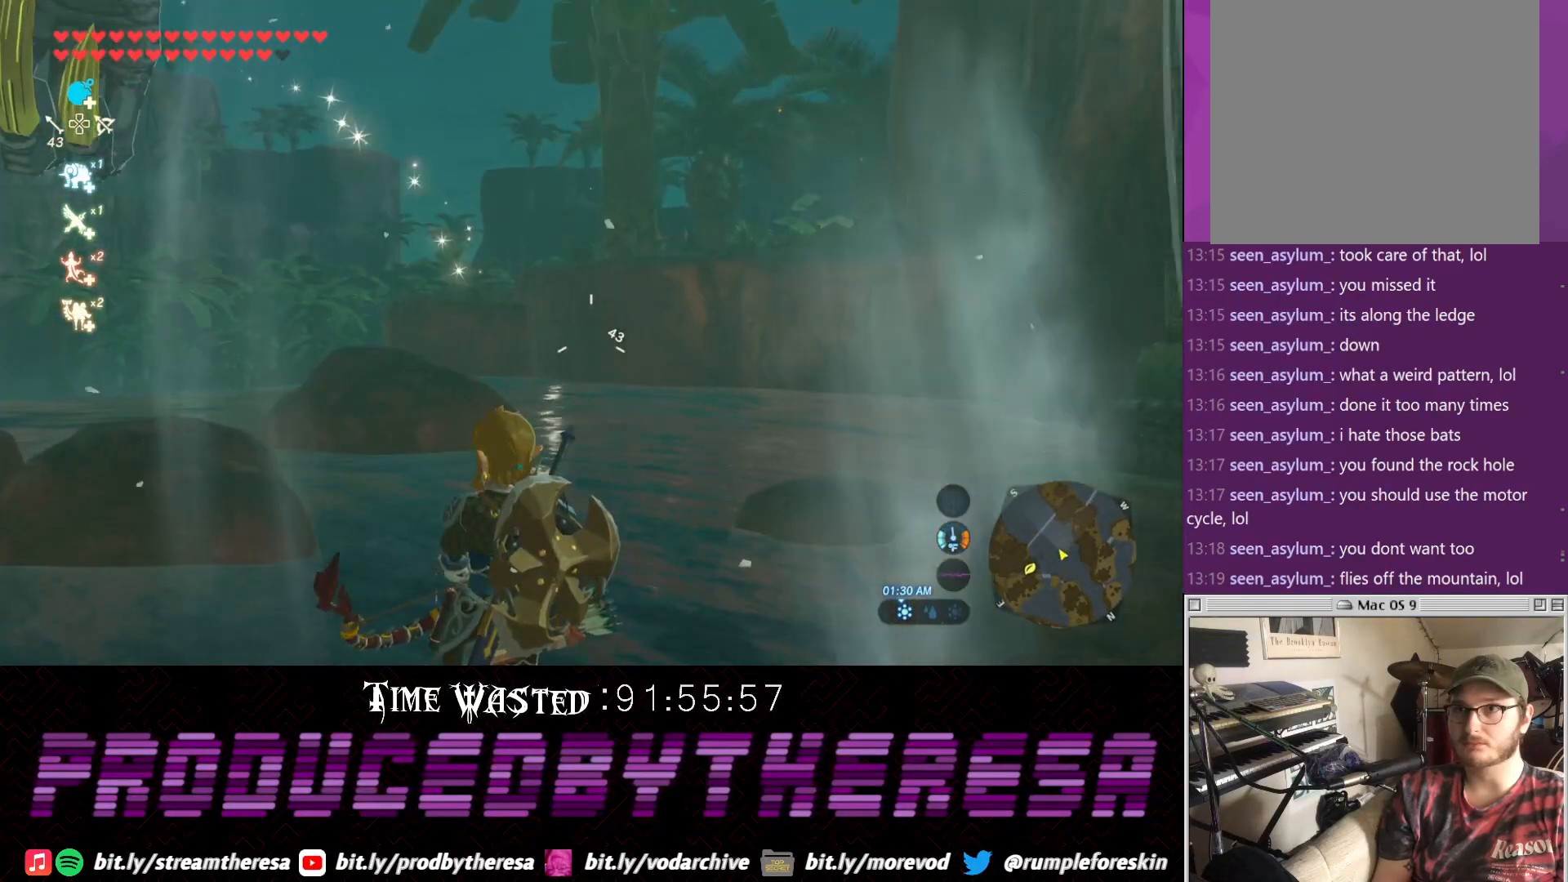
{"buttons": [], "left_stick": "center", "right_stick": "up", "events": [[167, "right_stick", "up"], [267, "right_stick", "center"], [467, "right_stick", "up"]]}
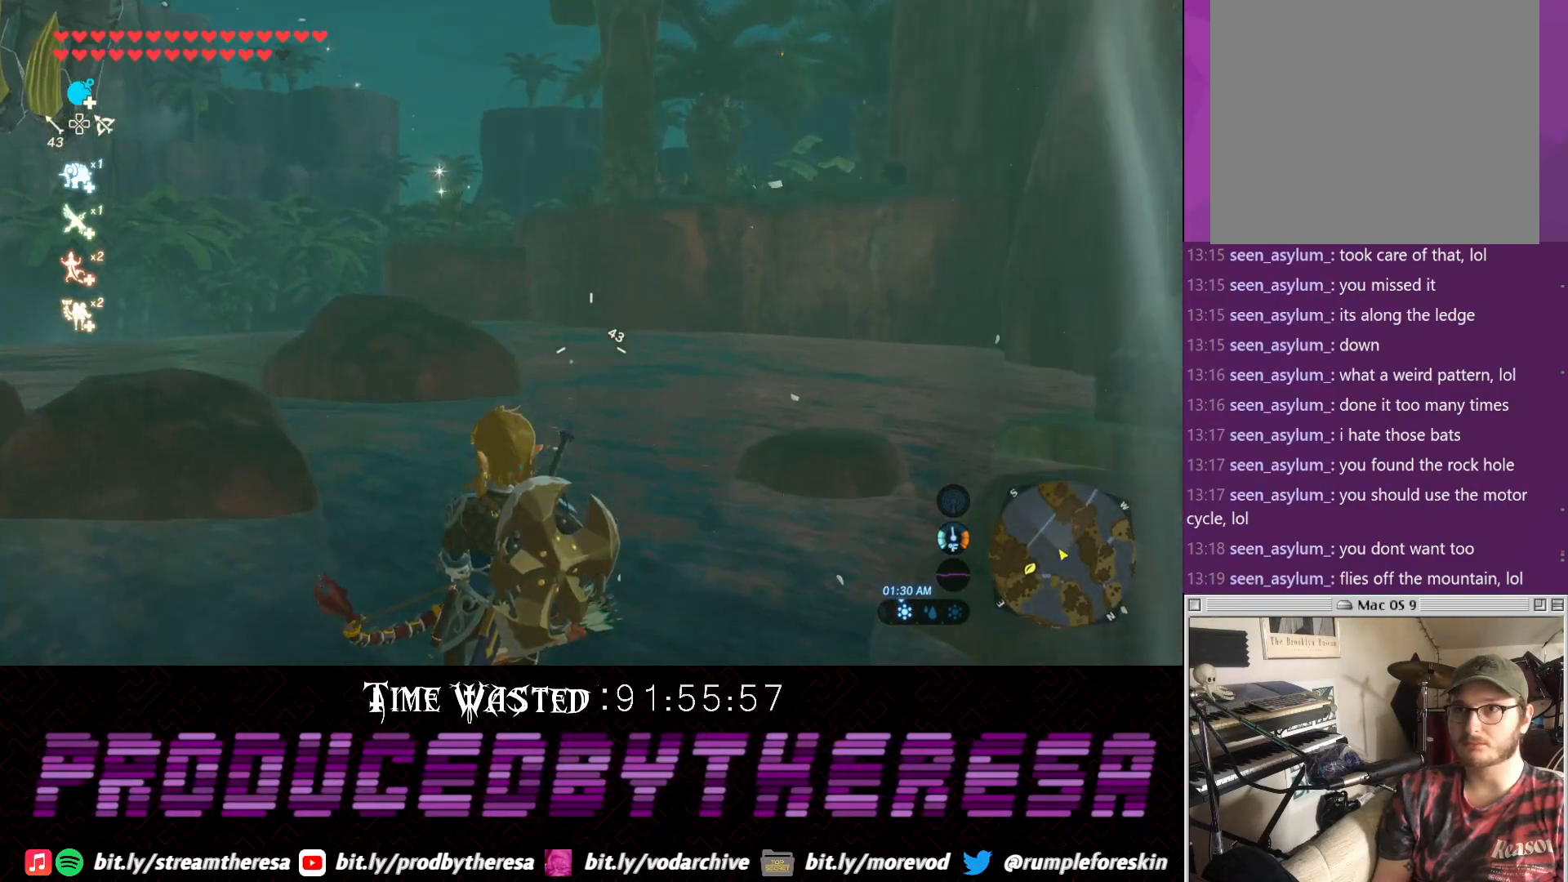
{"buttons": ["TRIANGLE"], "left_stick": "up", "right_stick": "center", "events": [[50, "left_stick", "up"], [150, "right_stick", "center"], [217, "CROSS", "down"], [417, "CROSS", "up"], [417, "TRIANGLE", "down"]]}
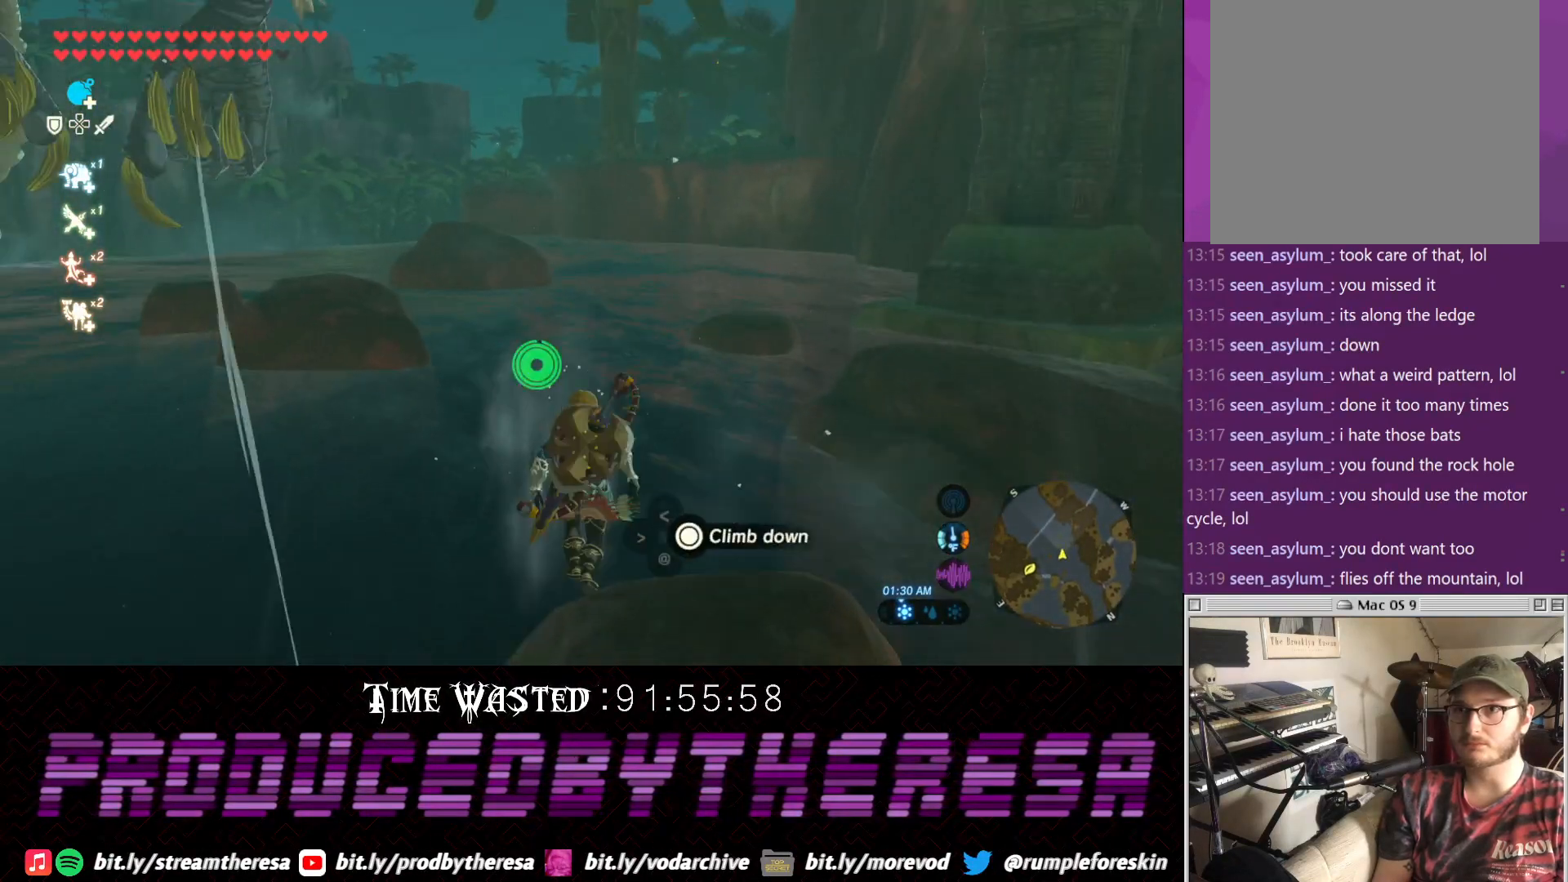
{"buttons": [], "left_stick": "up-left", "right_stick": "center", "events": [[67, "TRIANGLE", "up"], [133, "TRIANGLE", "down"], [167, "left_stick", "up-left"], [233, "TRIANGLE", "up"]]}
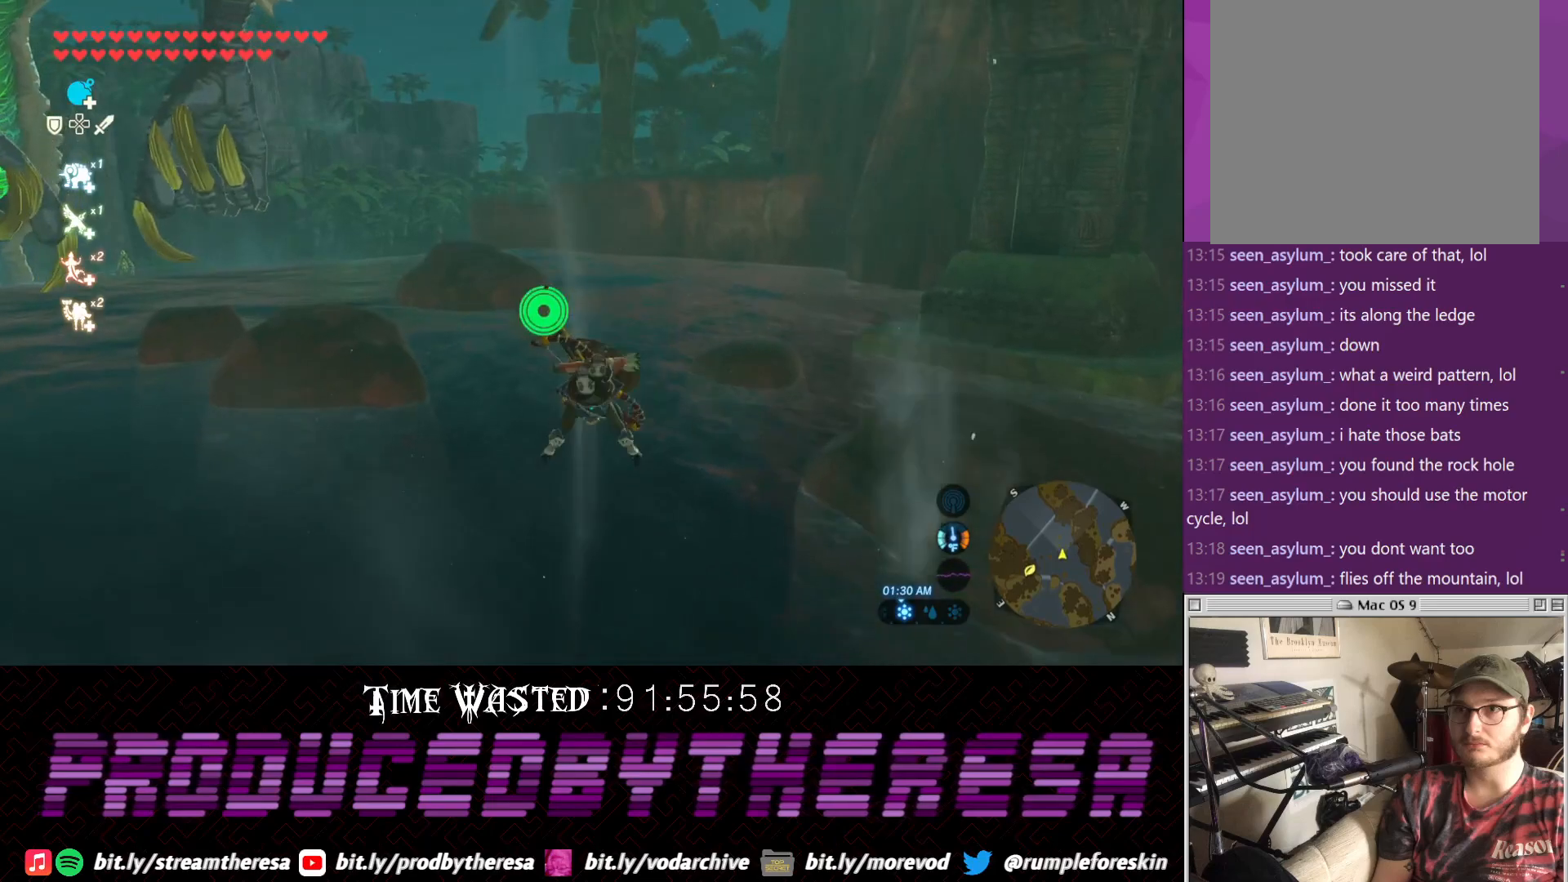
{"buttons": [], "left_stick": "up-left", "right_stick": "down-left", "events": [[67, "TRIANGLE", "down"], [183, "TRIANGLE", "up"], [433, "right_stick", "down-left"]]}
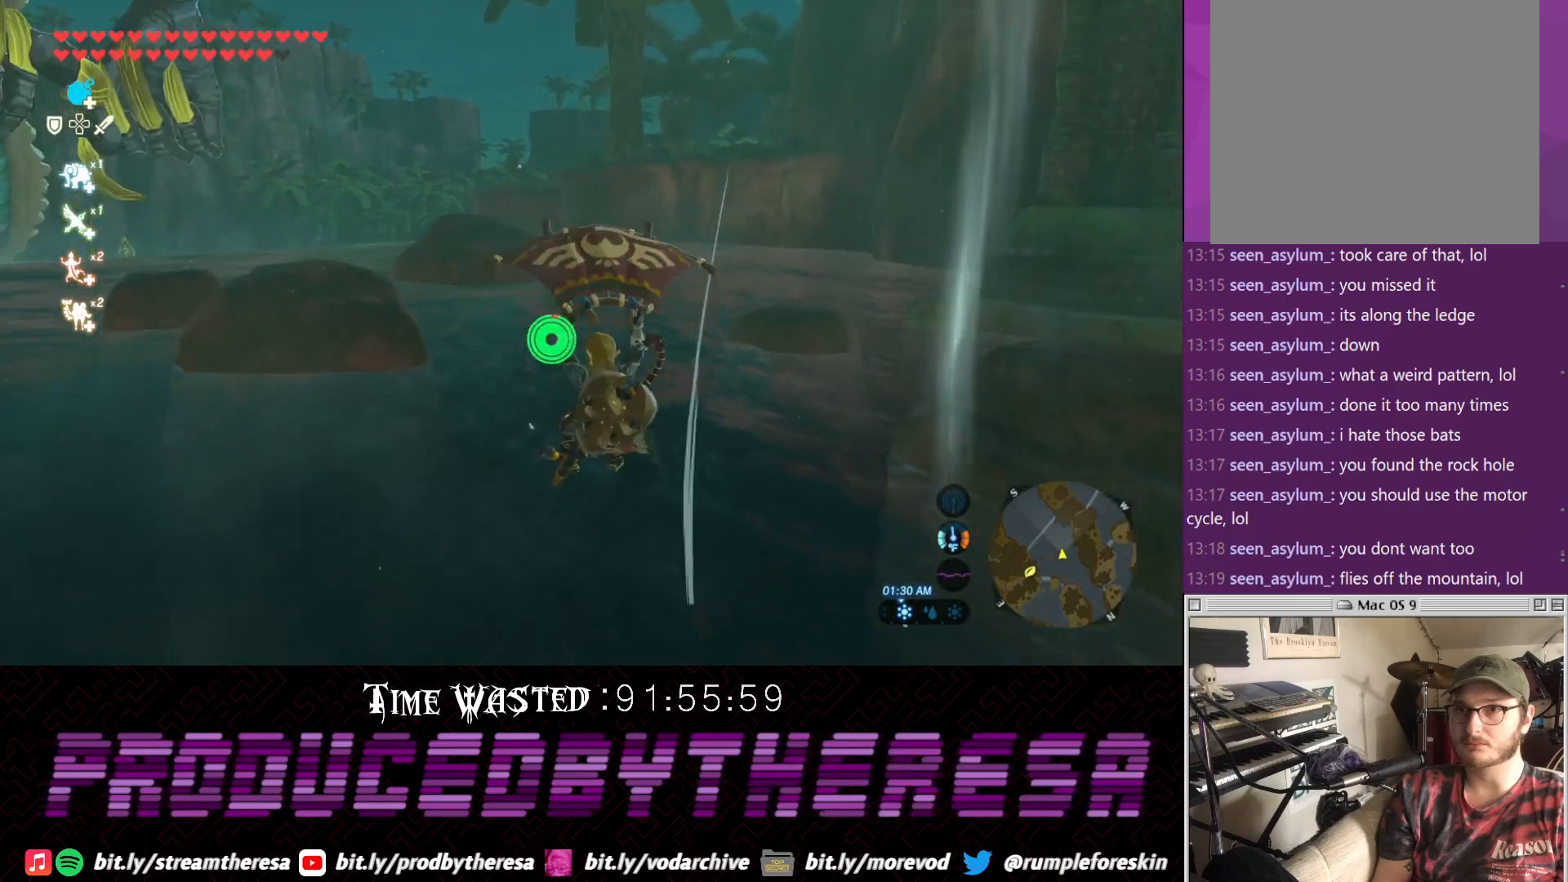
{"buttons": [], "left_stick": "up-left", "right_stick": "center", "events": [[83, "right_stick", "center"]]}
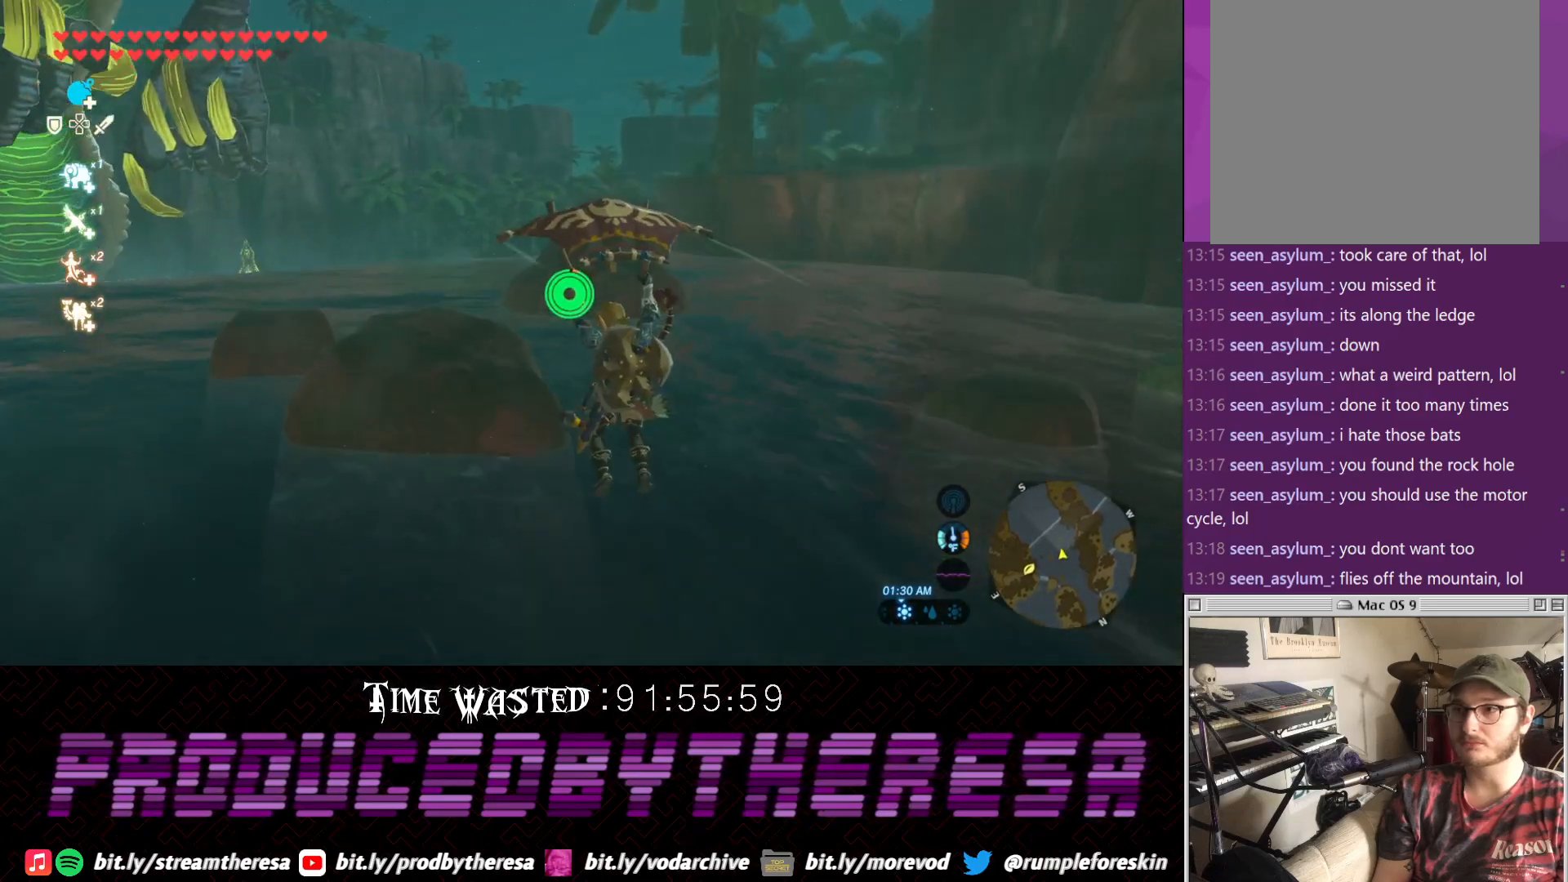
{"buttons": [], "left_stick": "up", "right_stick": "center", "events": [[133, "left_stick", "up"]]}
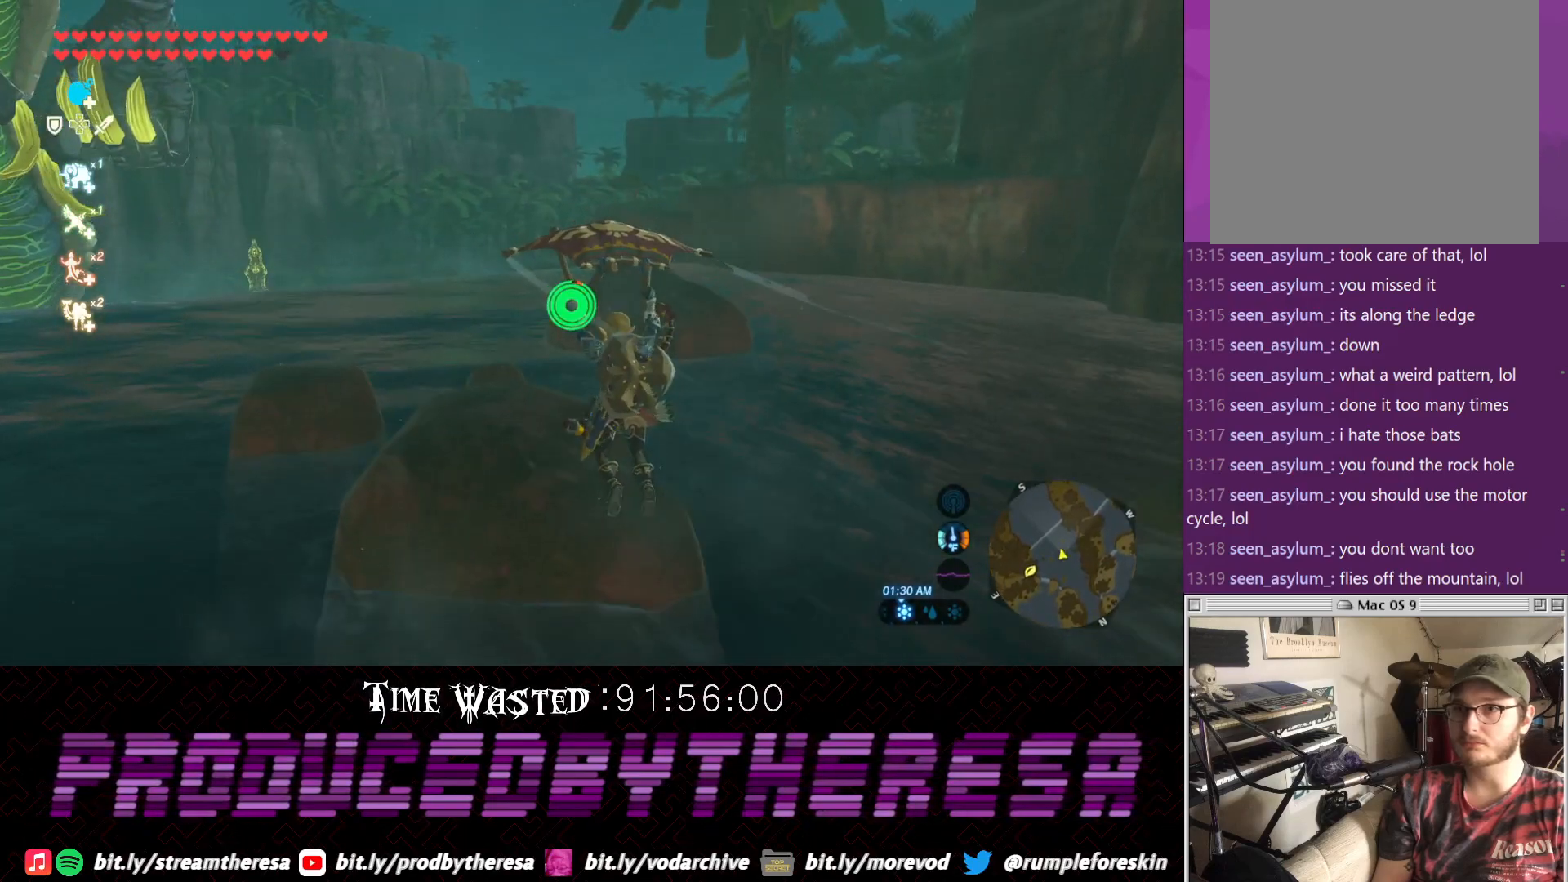
{"buttons": [], "left_stick": "up", "right_stick": "center", "events": []}
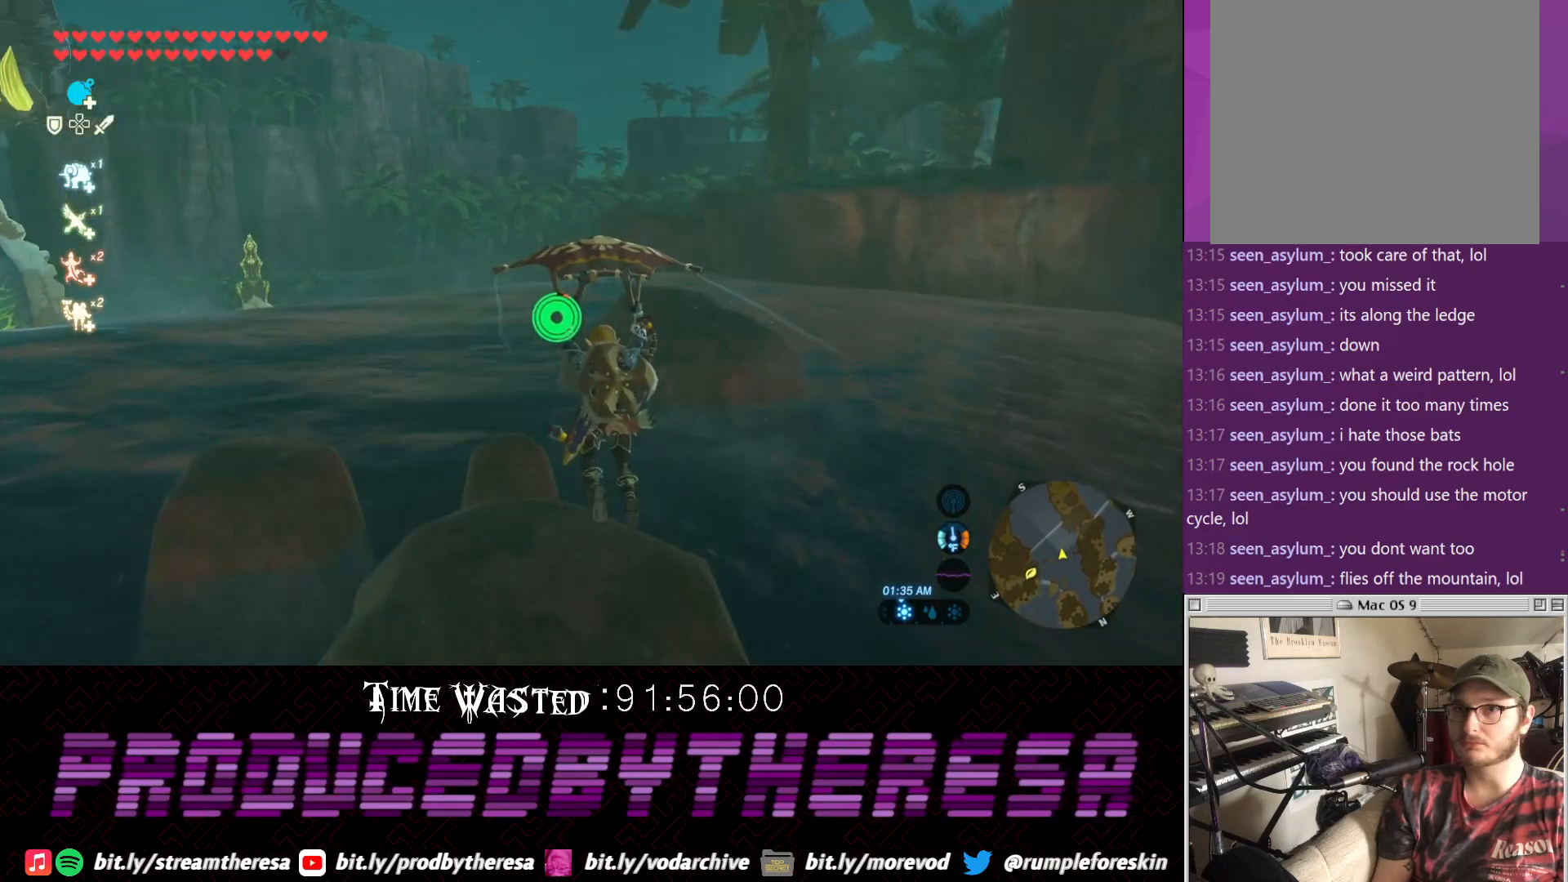
{"buttons": [], "left_stick": "up", "right_stick": "center", "events": [[150, "right_stick", "down-right"], [350, "right_stick", "center"]]}
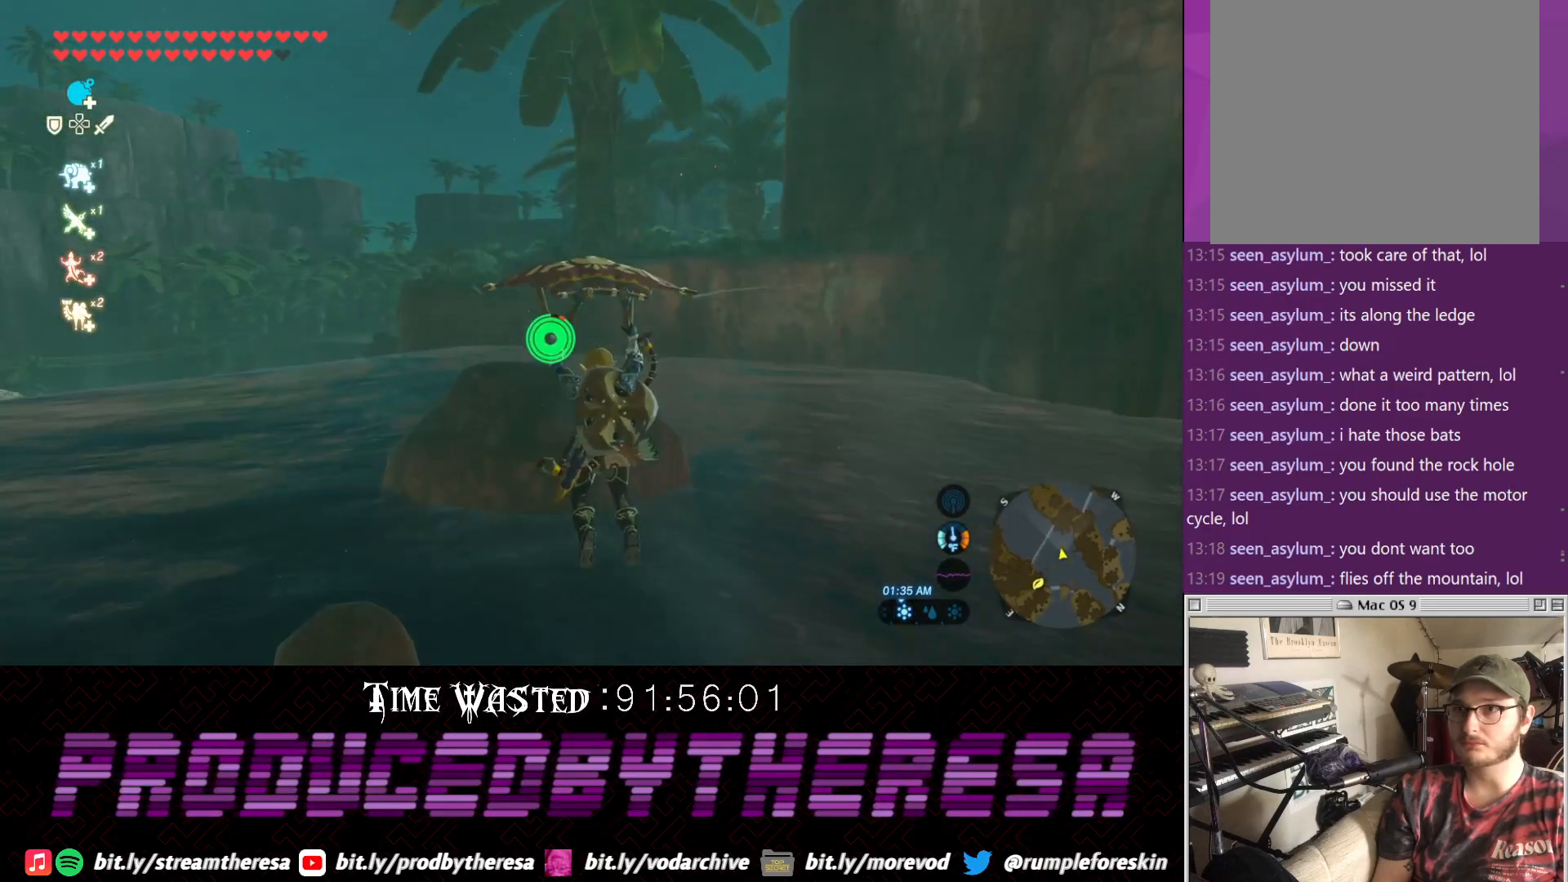
{"buttons": [], "left_stick": "up", "right_stick": "center", "events": []}
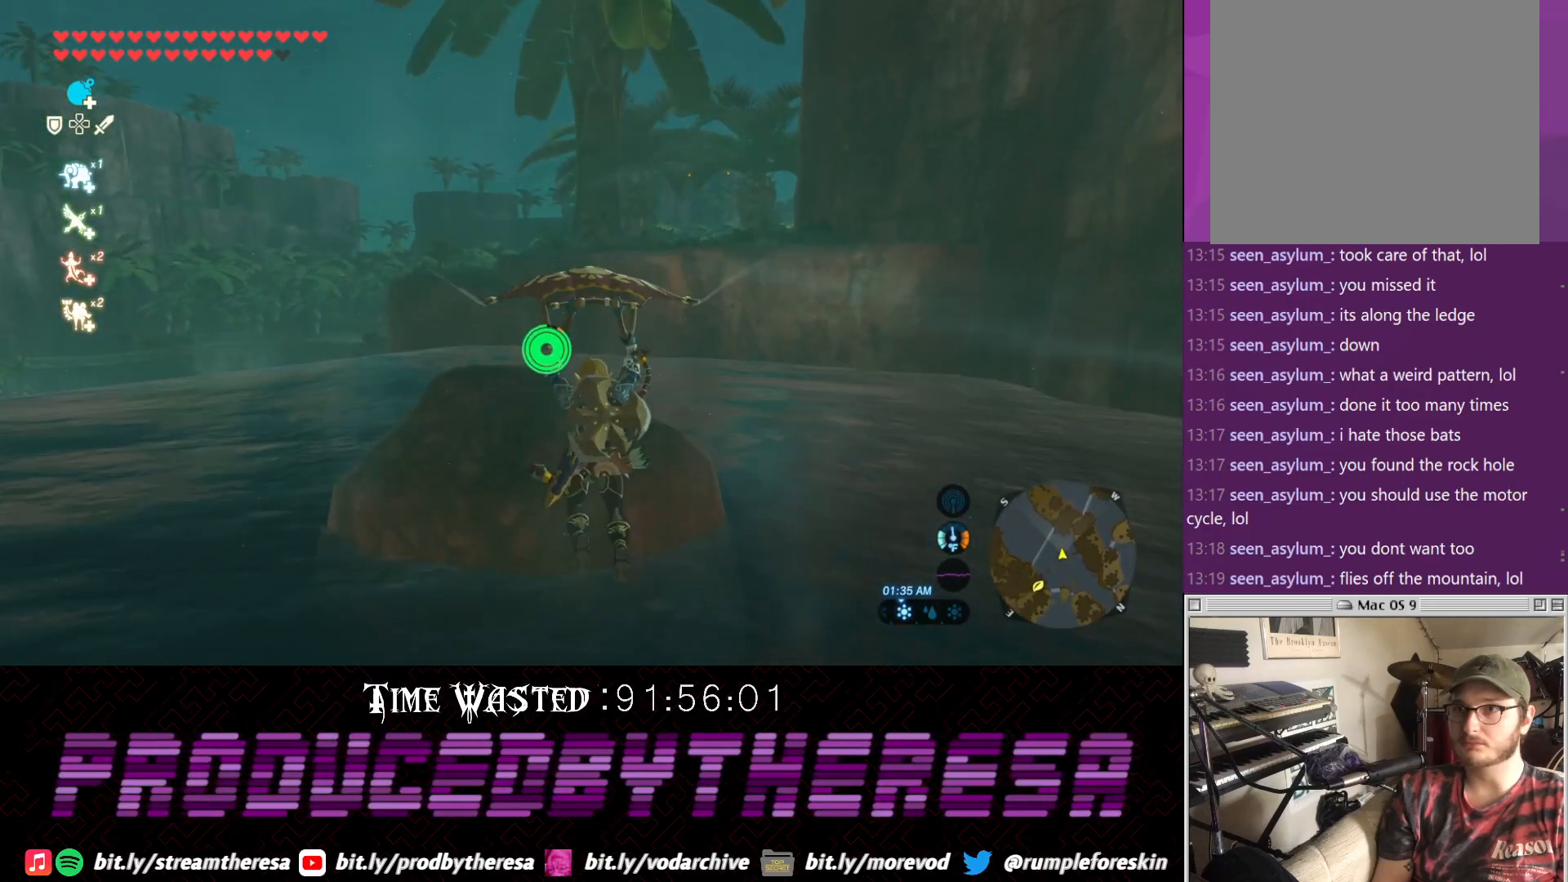
{"buttons": [], "left_stick": "up", "right_stick": "center", "events": []}
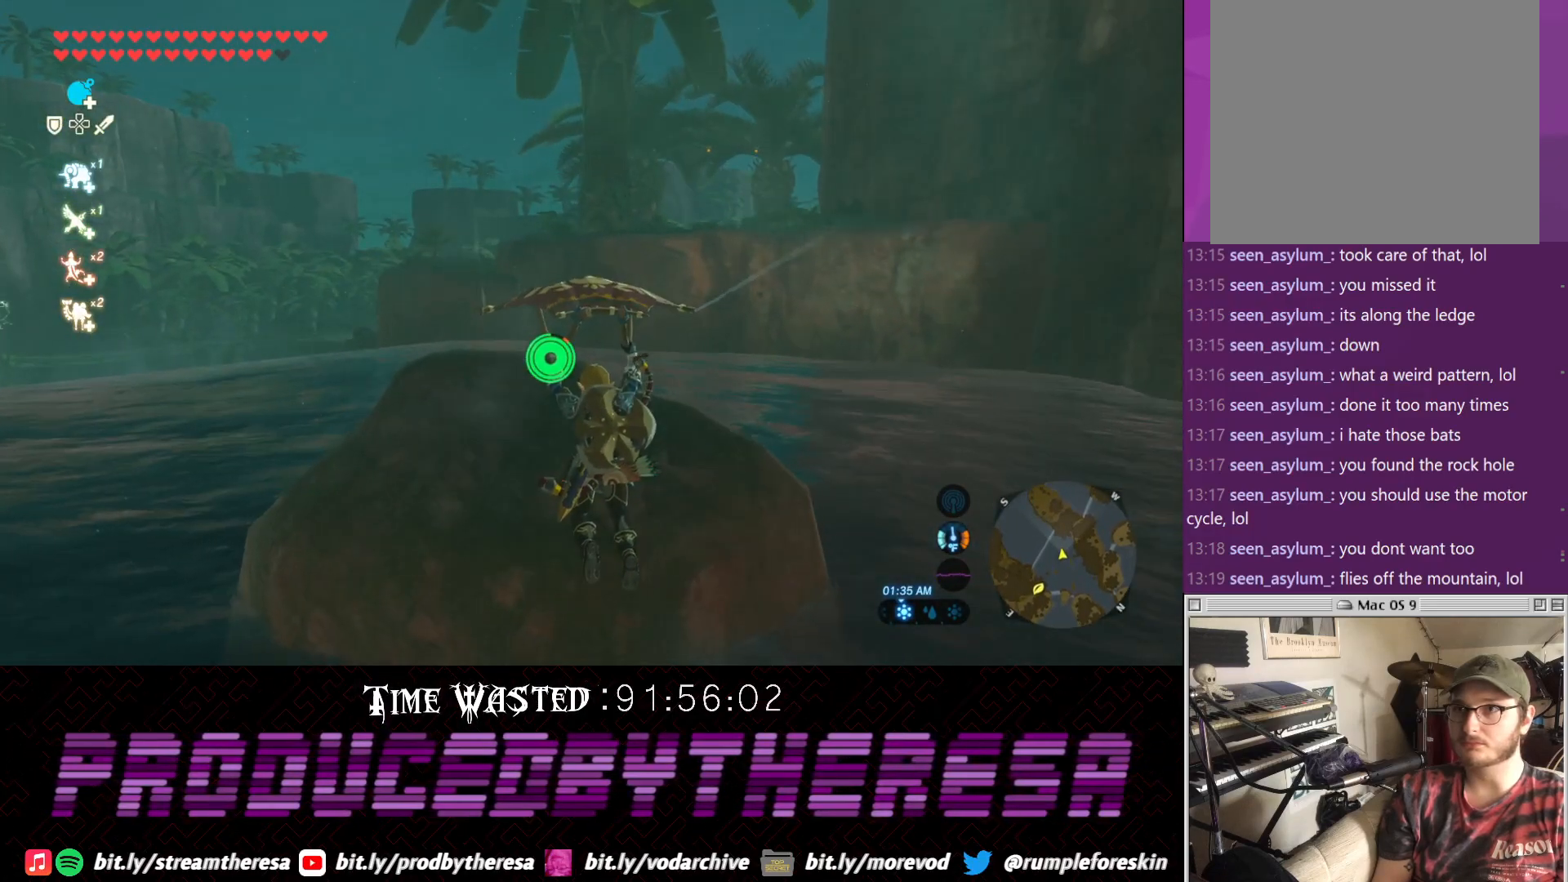
{"buttons": ["CROSS"], "left_stick": "up", "right_stick": "center", "events": [[133, "right_stick", "up"], [350, "right_stick", "center"], [417, "CROSS", "down"]]}
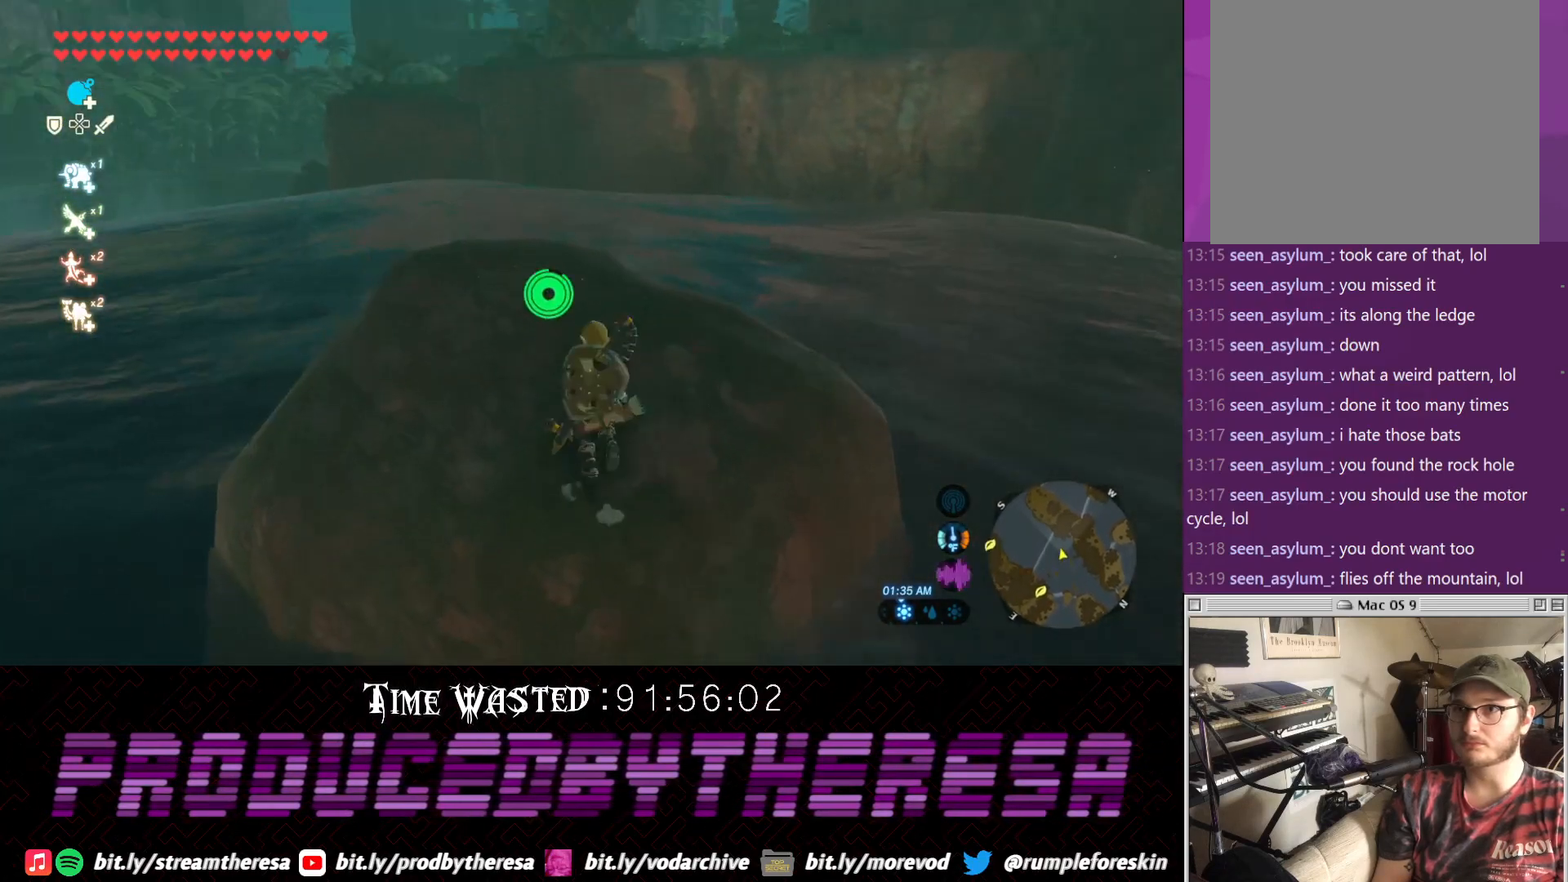
{"buttons": ["TRIANGLE"], "left_stick": "up", "right_stick": "center", "events": [[400, "CROSS", "up"], [467, "TRIANGLE", "down"]]}
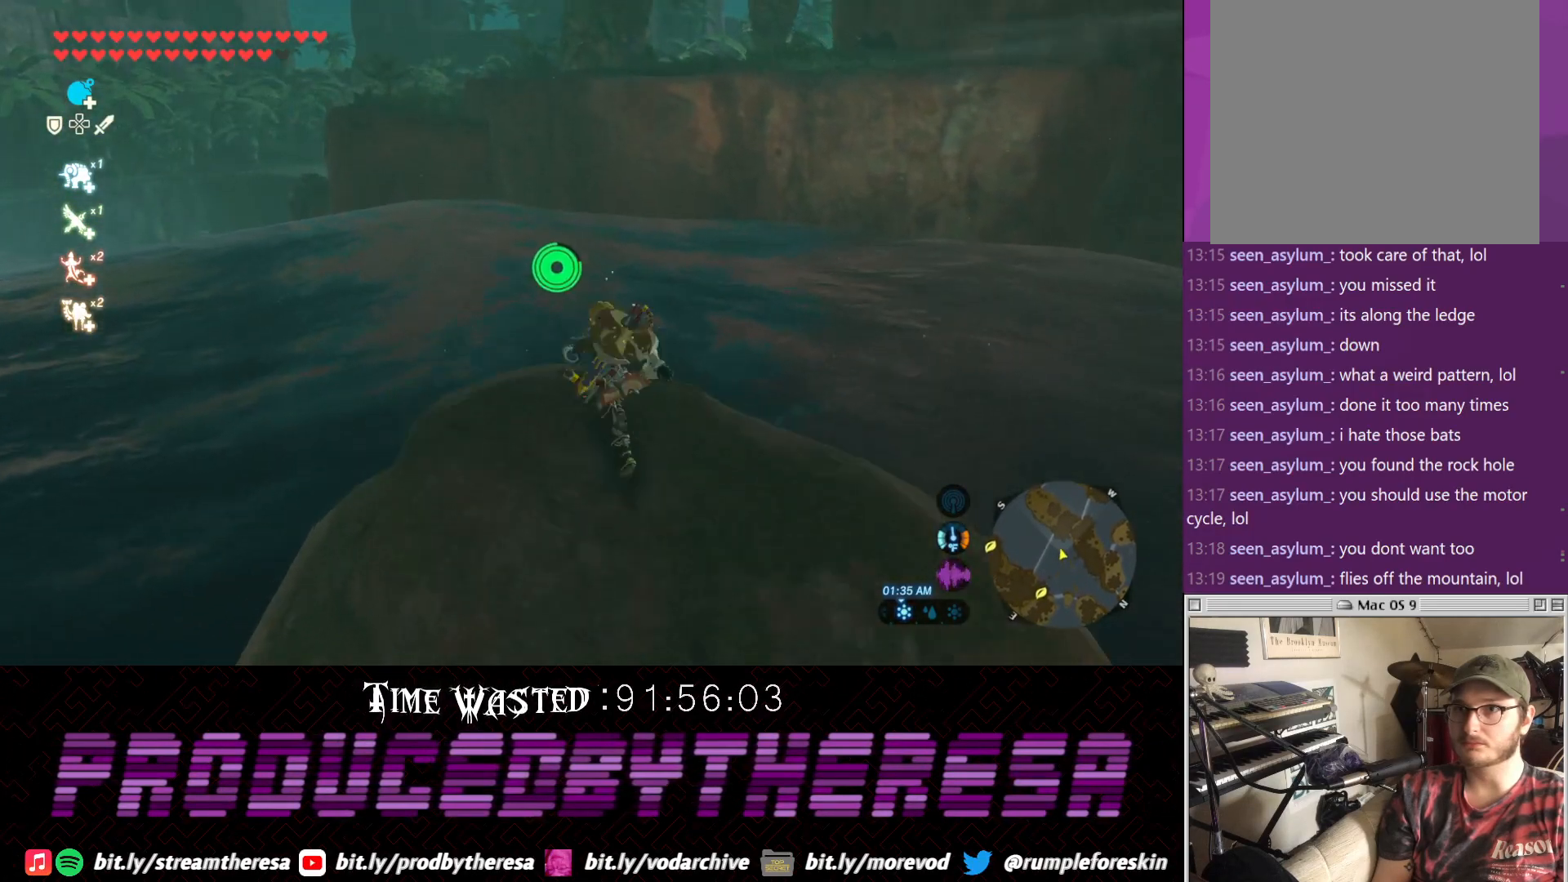
{"buttons": [], "left_stick": "up", "right_stick": "center", "events": [[83, "TRIANGLE", "up"], [150, "TRIANGLE", "down"], [300, "TRIANGLE", "up"]]}
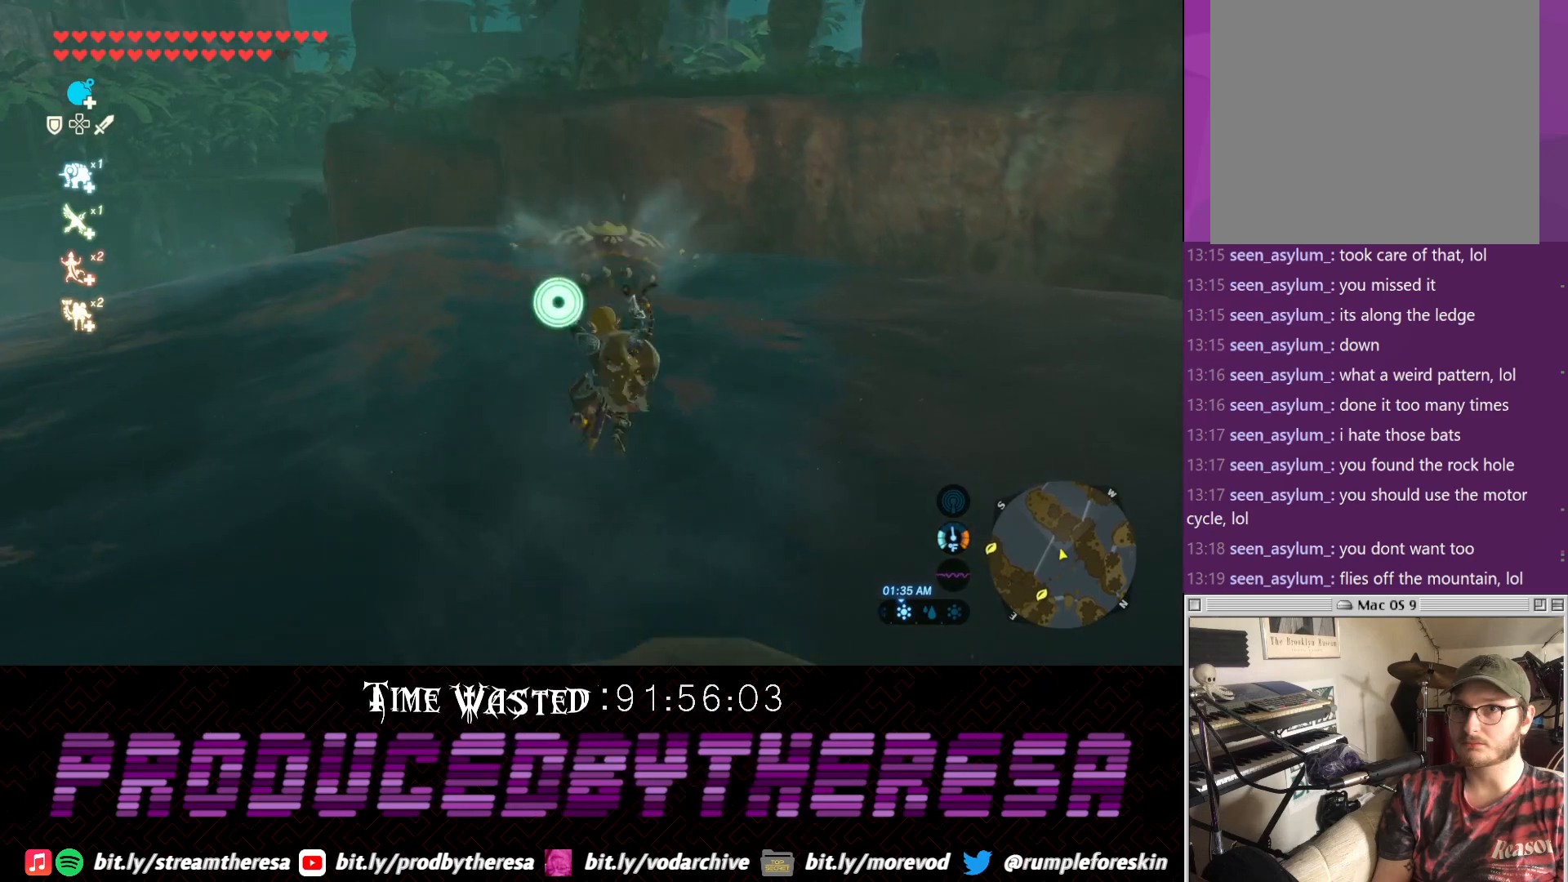
{"buttons": [], "left_stick": "up", "right_stick": "center", "events": []}
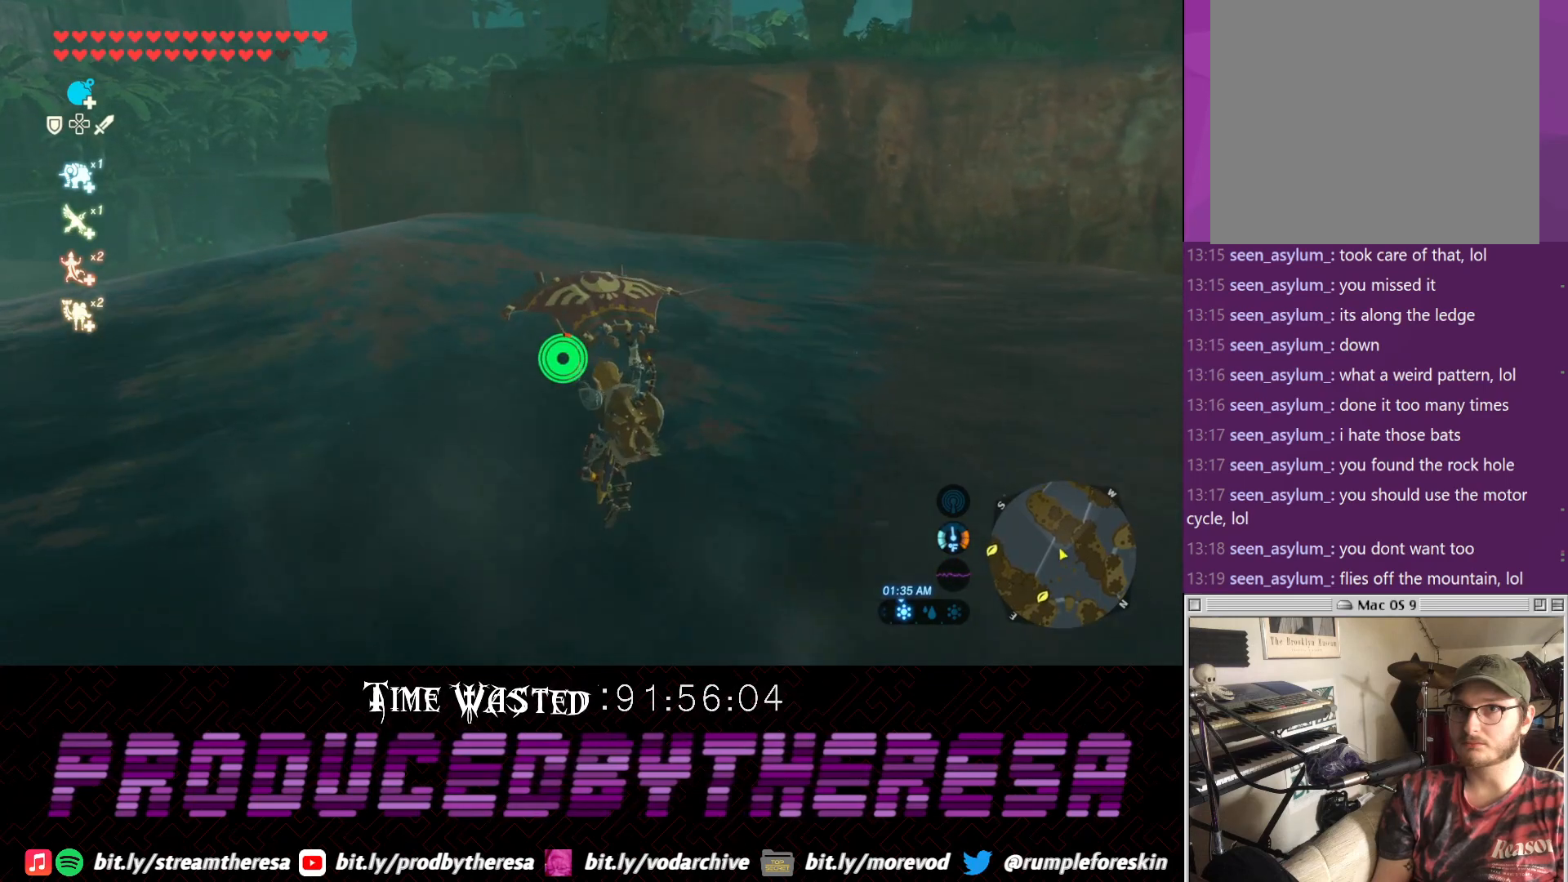
{"buttons": [], "left_stick": "up", "right_stick": "center", "events": []}
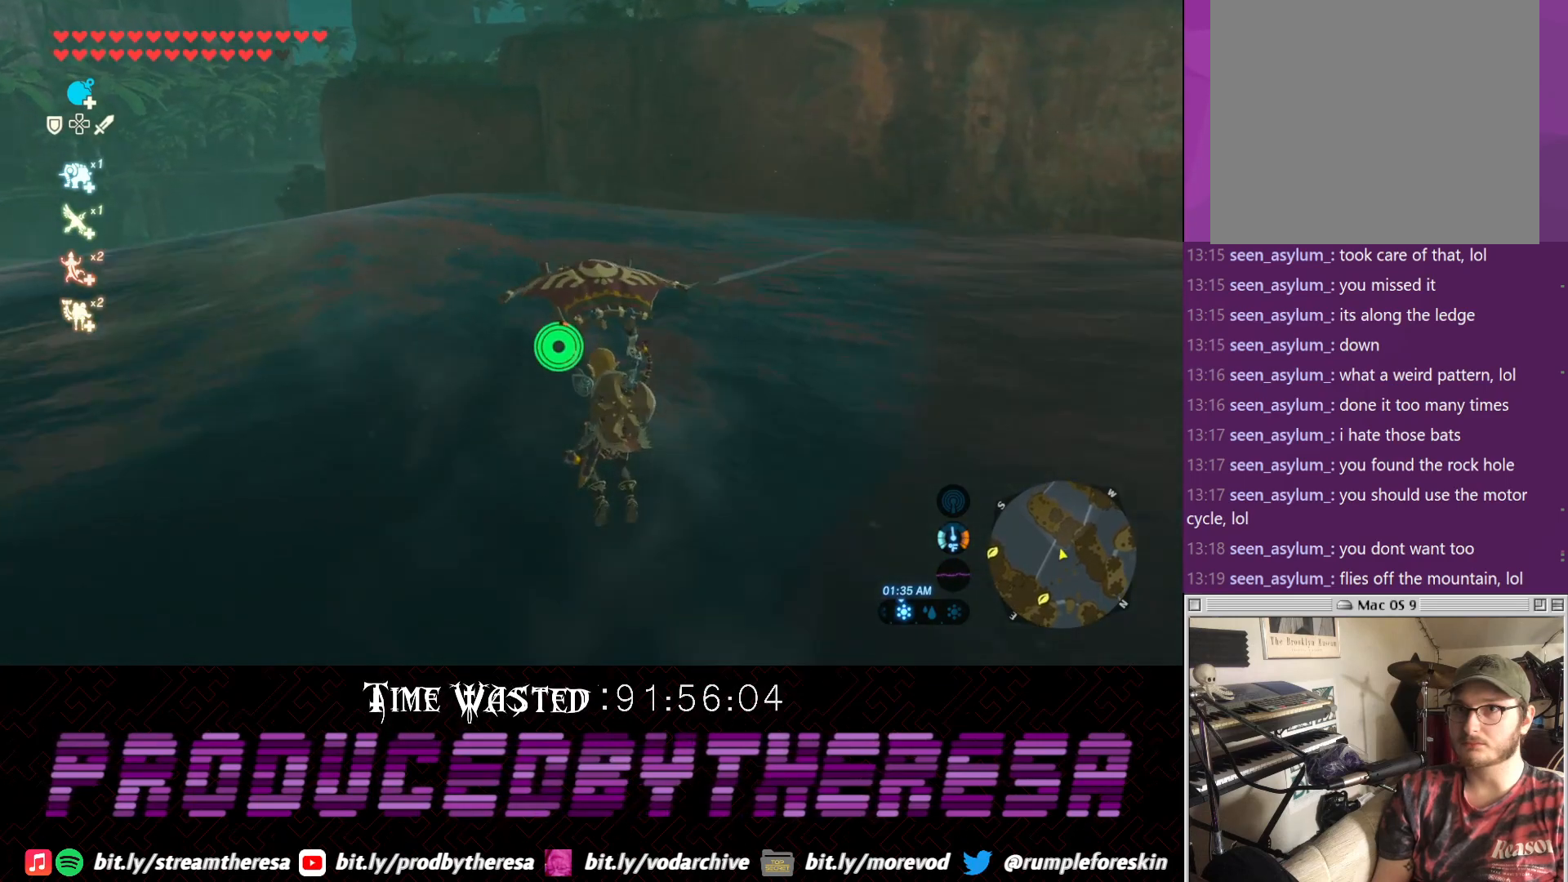
{"buttons": [], "left_stick": "up", "right_stick": "center", "events": []}
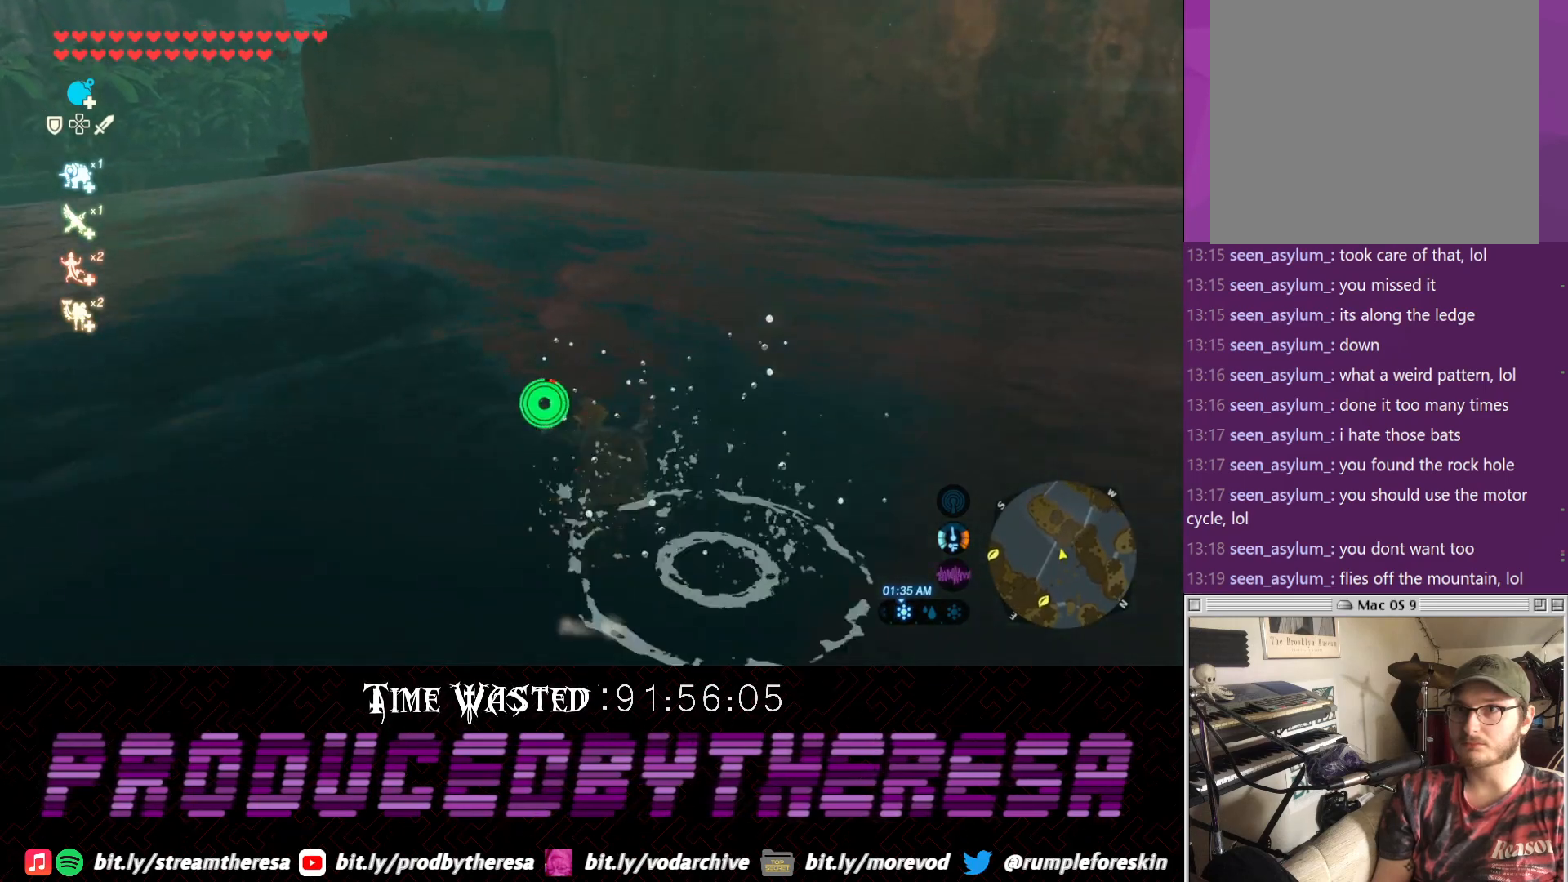
{"buttons": ["TRIANGLE"], "left_stick": "up", "right_stick": "center", "events": [[450, "TRIANGLE", "down"]]}